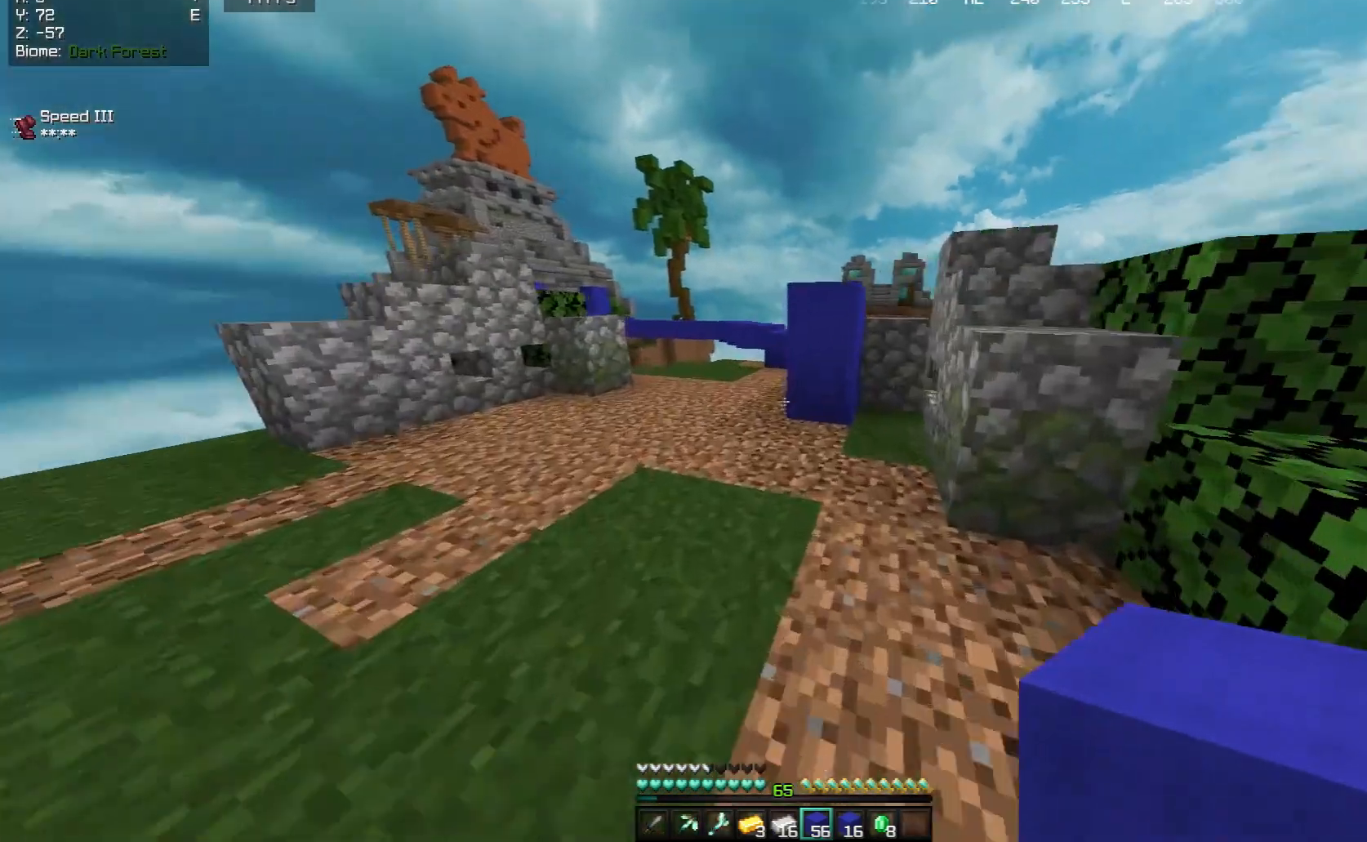
Gameplay with keyboard and mouse; each line is a JSON object with the keys and mouse buttons held at the frame after it. "events" lists presses ("down") and releases ("up") of "a", "d", "s", "space", "w", "mouse_left" and "mouse_right" between this image and that frame as [ms after this image, input, new state], when the widget could be followed in between. "mouse_left", "mouse_right" = the "left", "right" buttons of the "mouse" list. No other keys are recorded. Fast repeated clicks can show as one long hold. Mouse movement is not recorded.
{"keys": ["w"], "mouse": [], "events": [[167, "a", "down"], [383, "a", "up"]]}
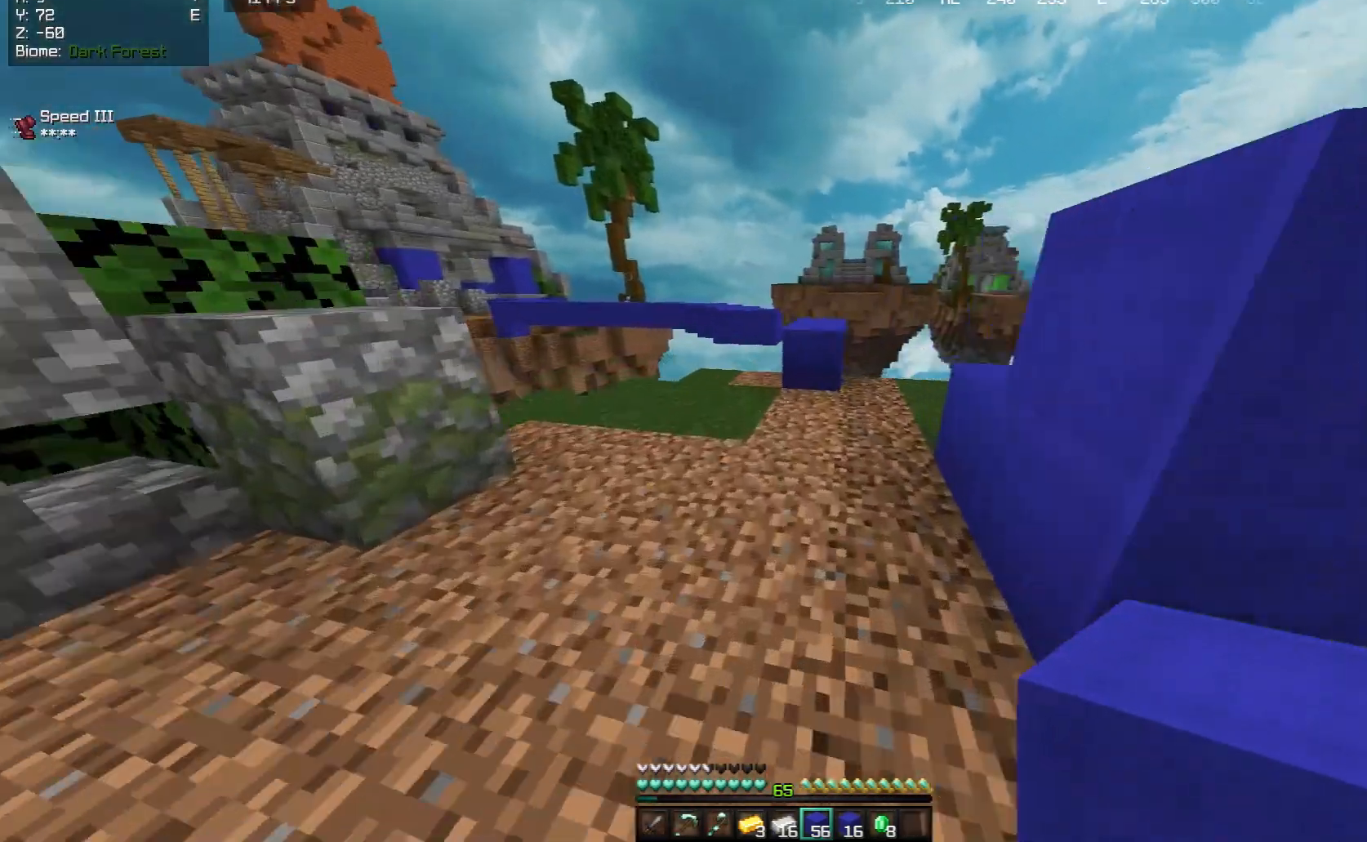
{"keys": ["w"], "mouse": [], "events": [[117, "mouse_right", "down"], [117, "space", "down"], [300, "mouse_right", "up"], [300, "space", "up"]]}
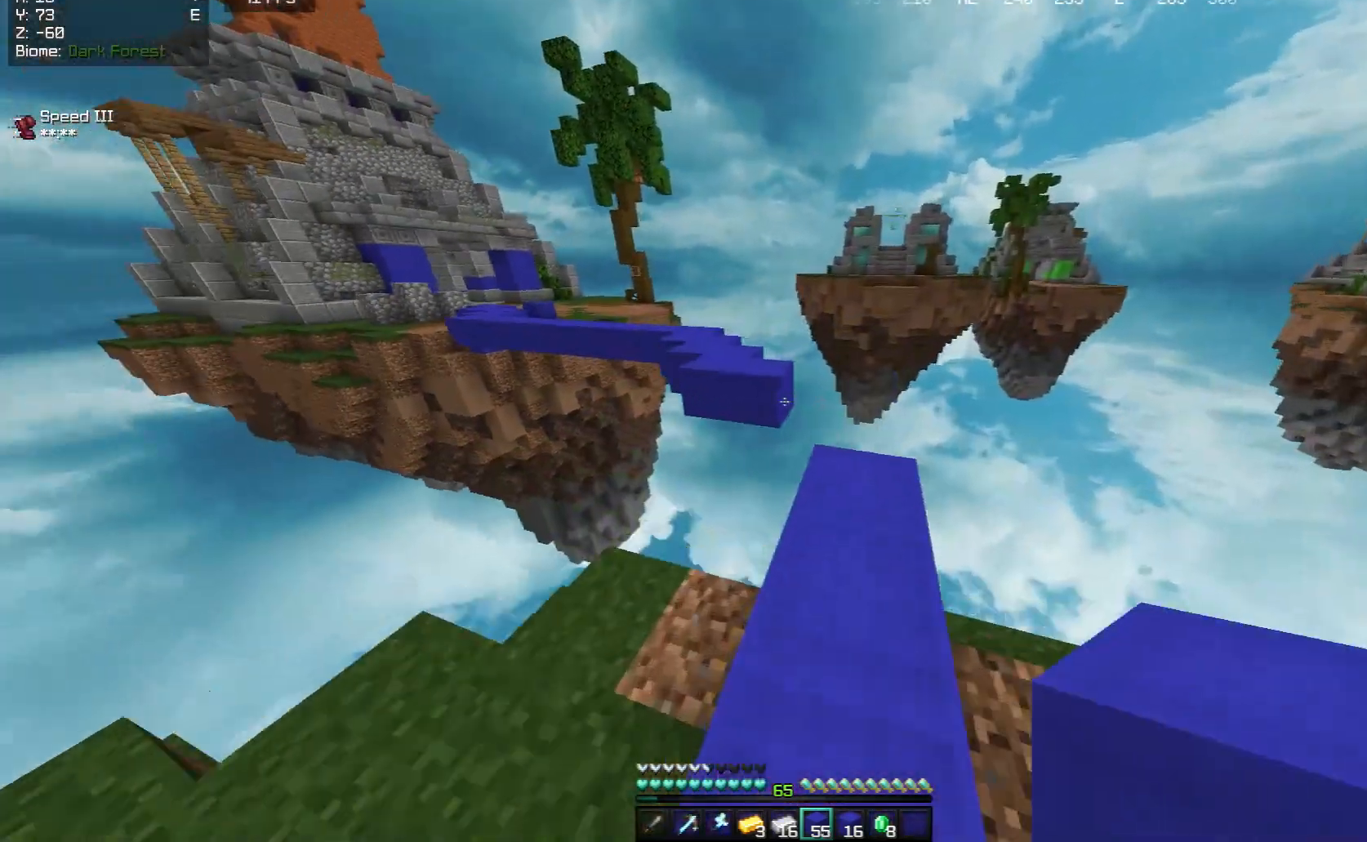
{"keys": ["space", "w"], "mouse": [], "events": [[50, "d", "down"], [183, "d", "up"], [300, "space", "down"]]}
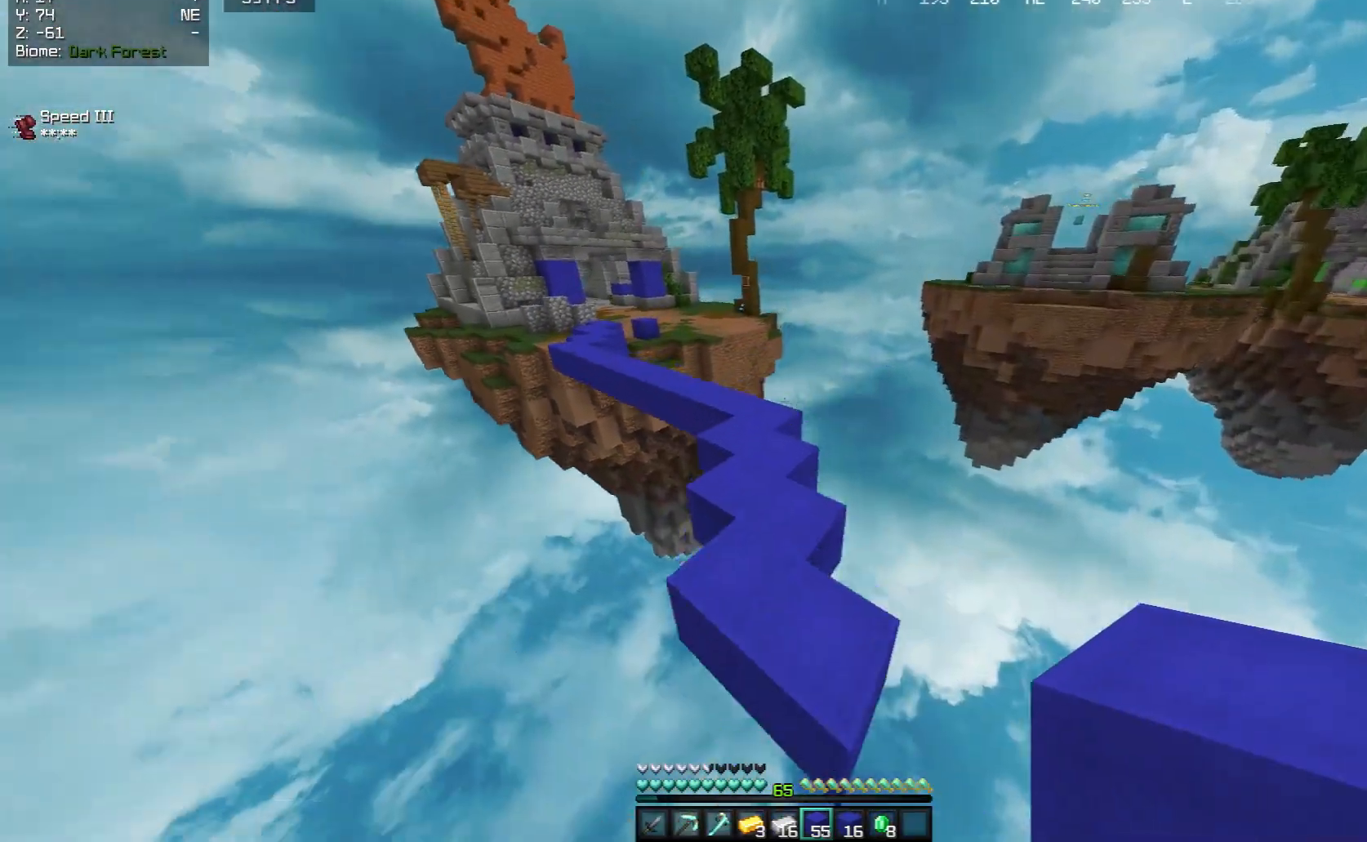
{"keys": ["w"], "mouse": [], "events": [[17, "space", "up"]]}
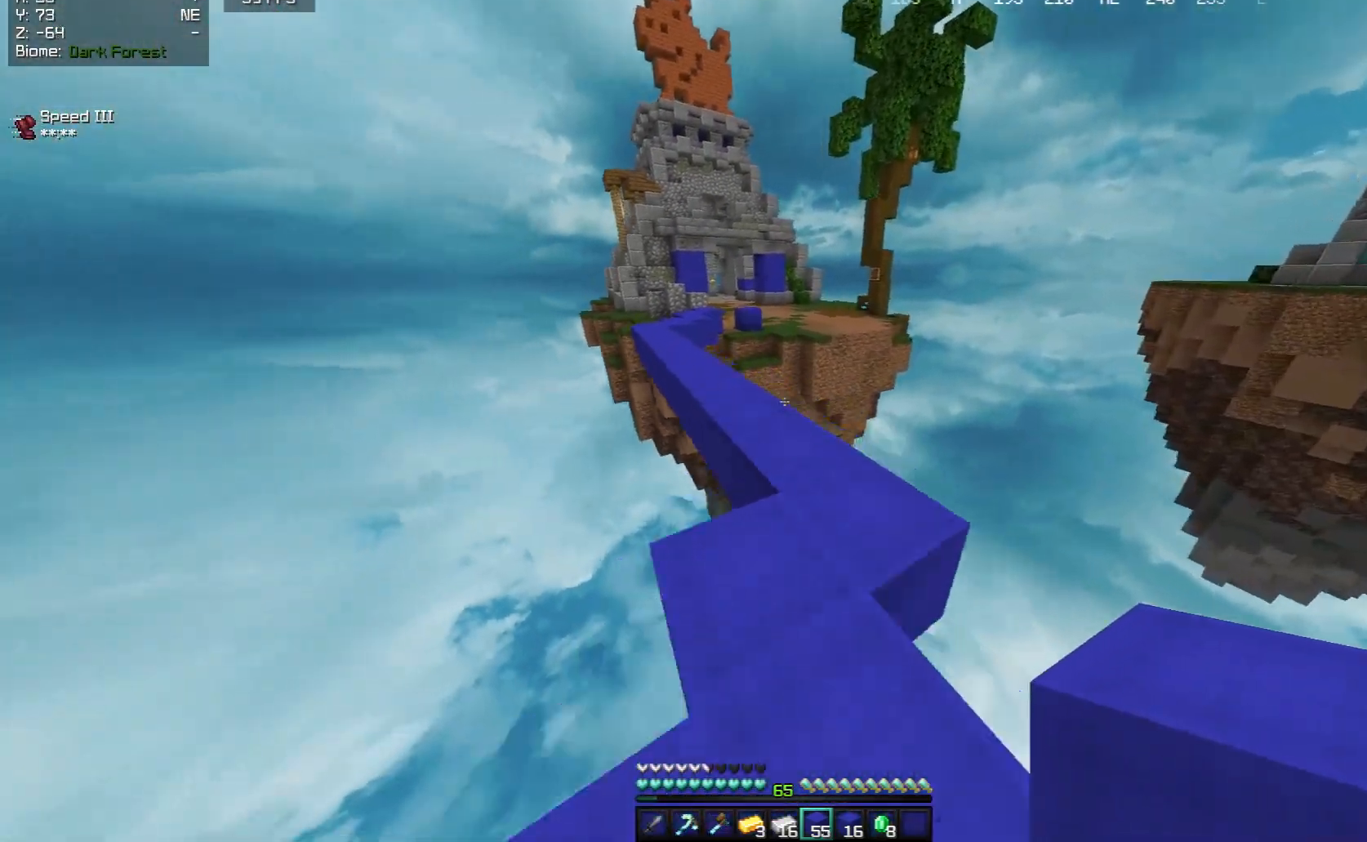
{"keys": ["w"], "mouse": [], "events": []}
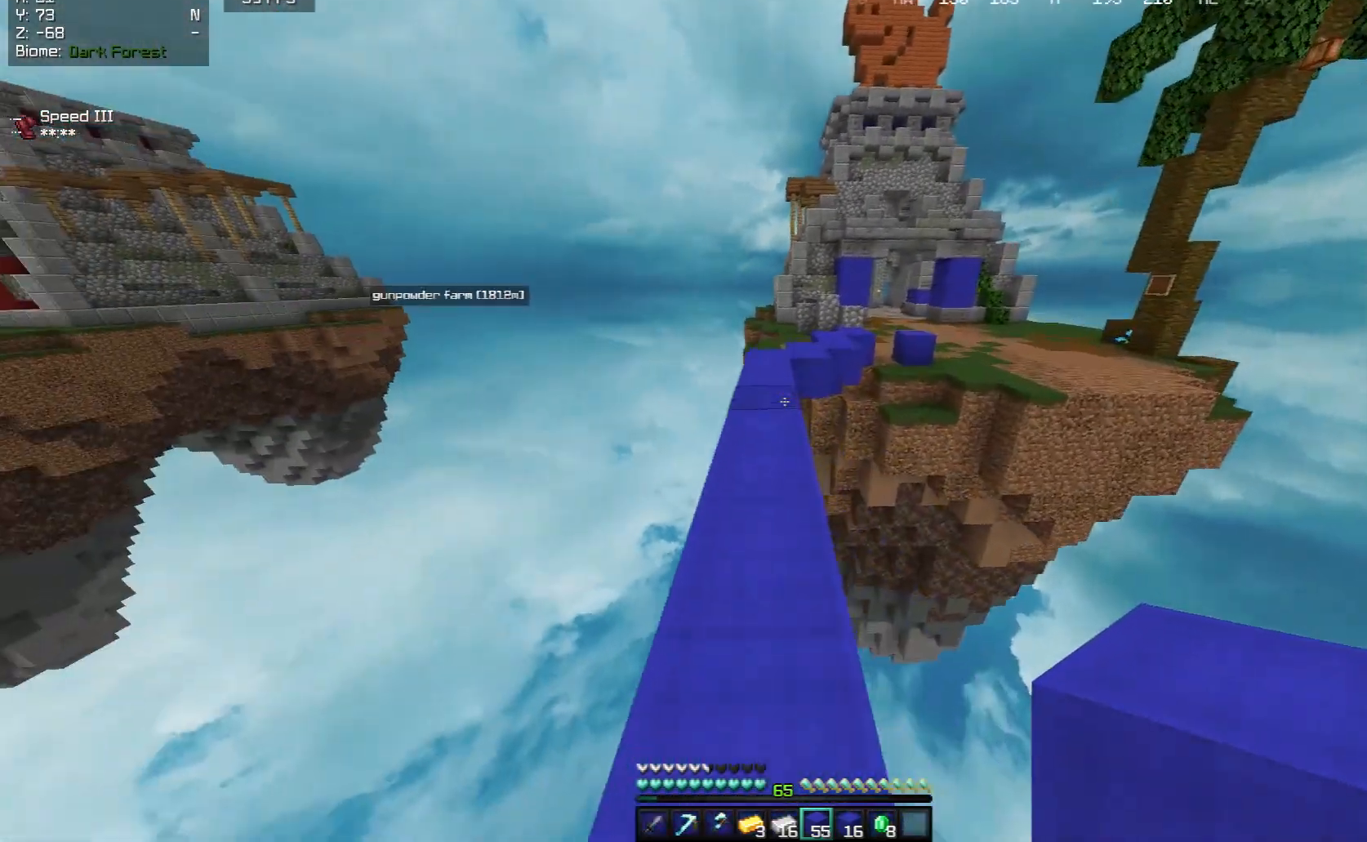
{"keys": ["w"], "mouse": [], "events": []}
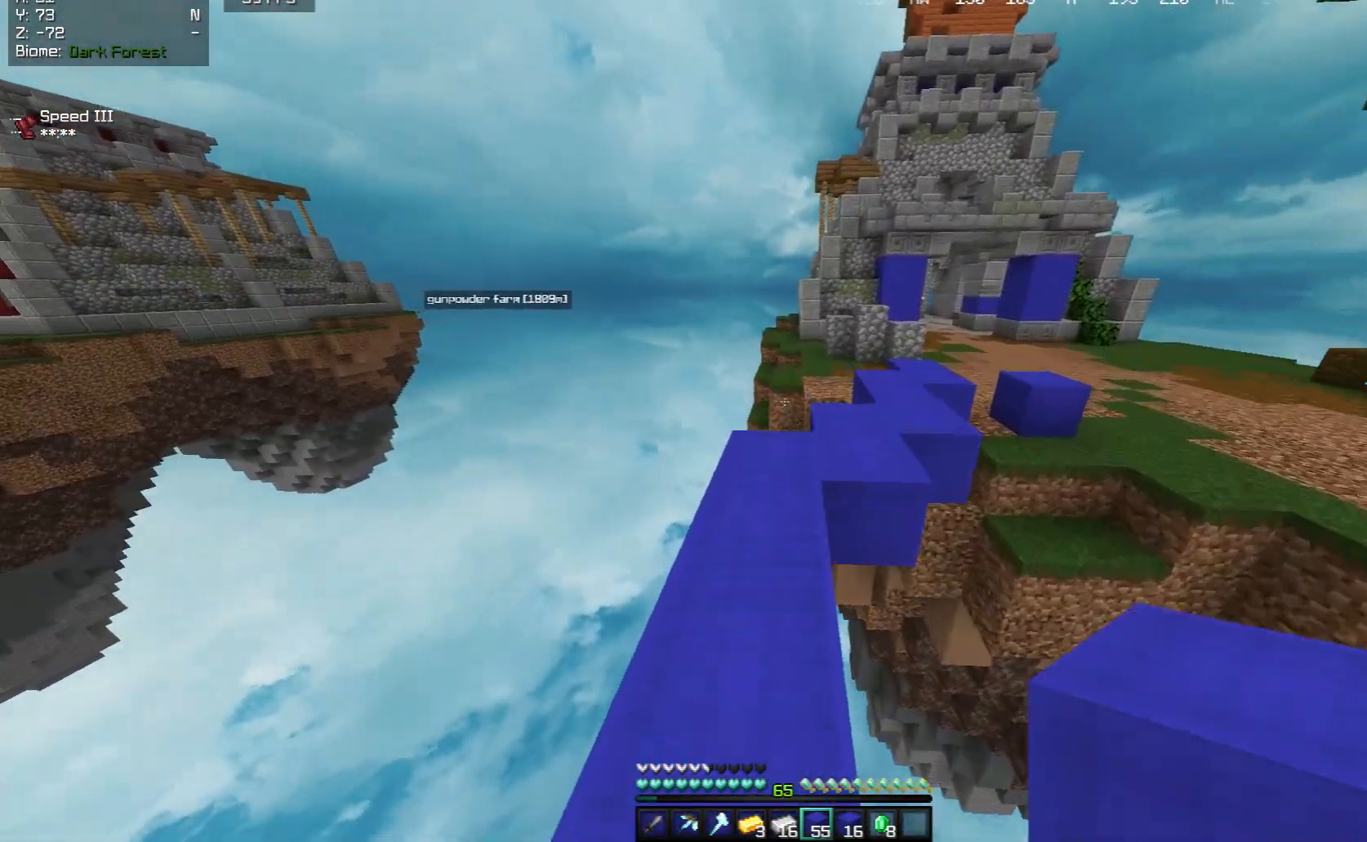
{"keys": ["w"], "mouse": [], "events": []}
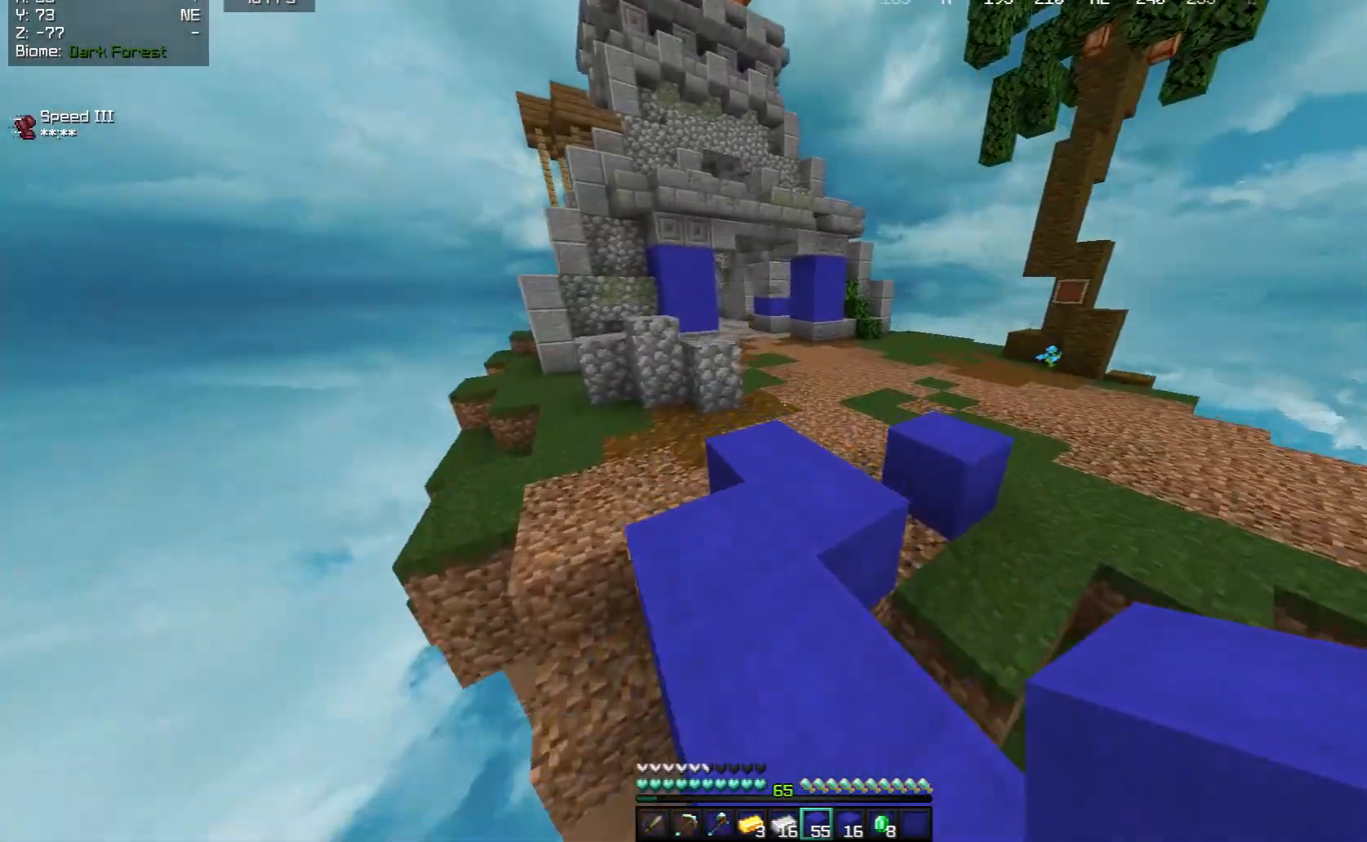
{"keys": ["w"], "mouse": ["left"], "events": [[367, "mouse_left", "down"]]}
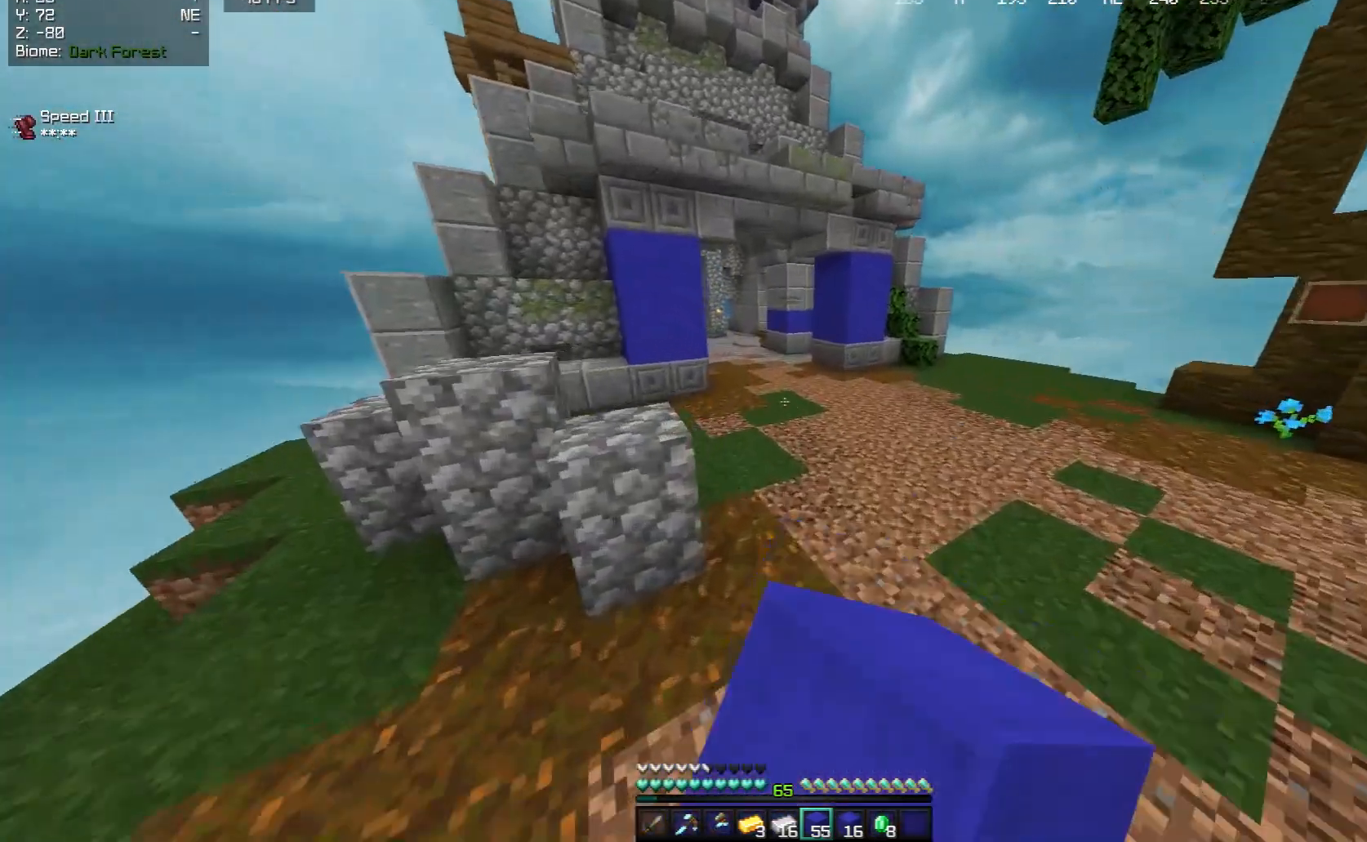
{"keys": ["w"], "mouse": [], "events": [[233, "mouse_left", "up"]]}
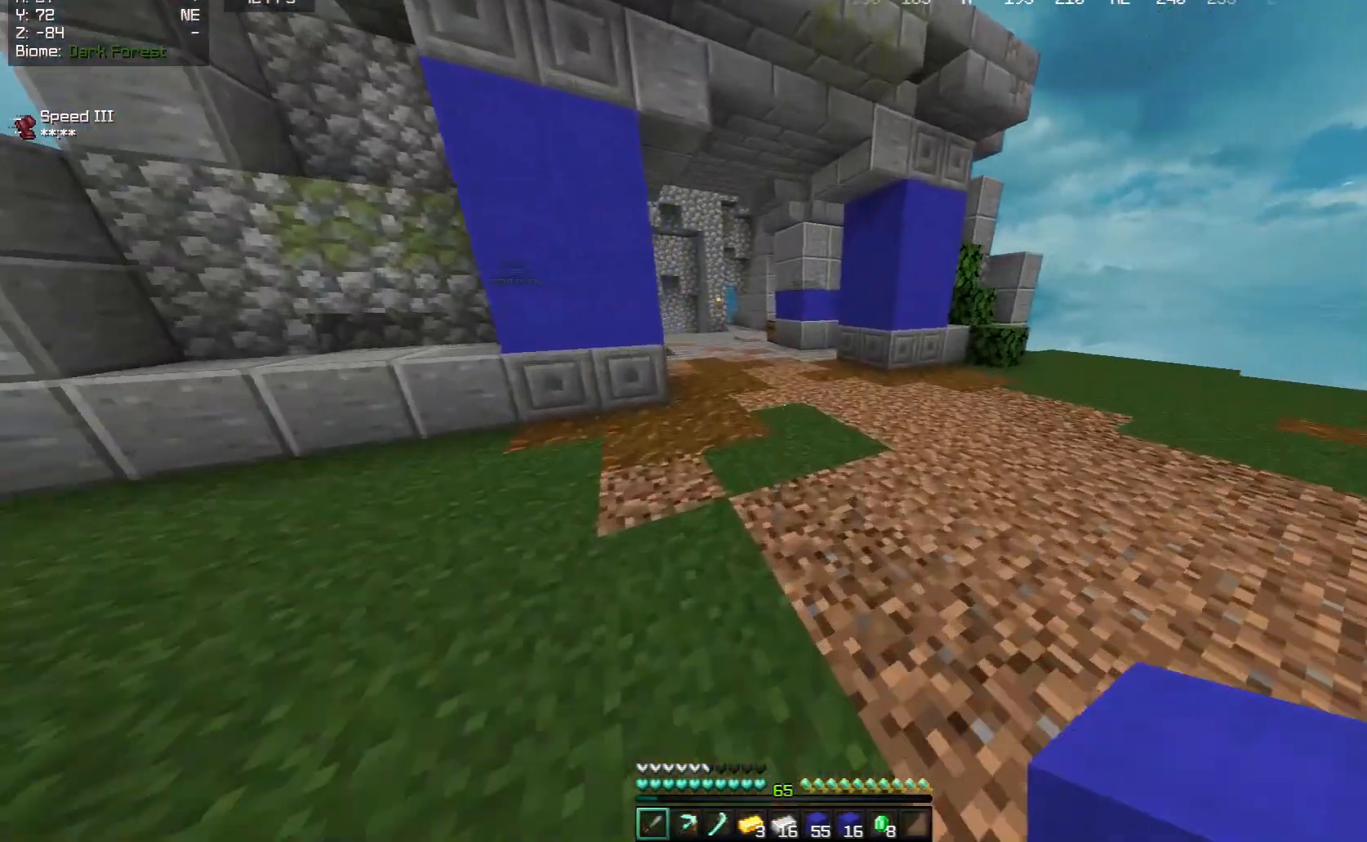
{"keys": ["w"], "mouse": [], "events": []}
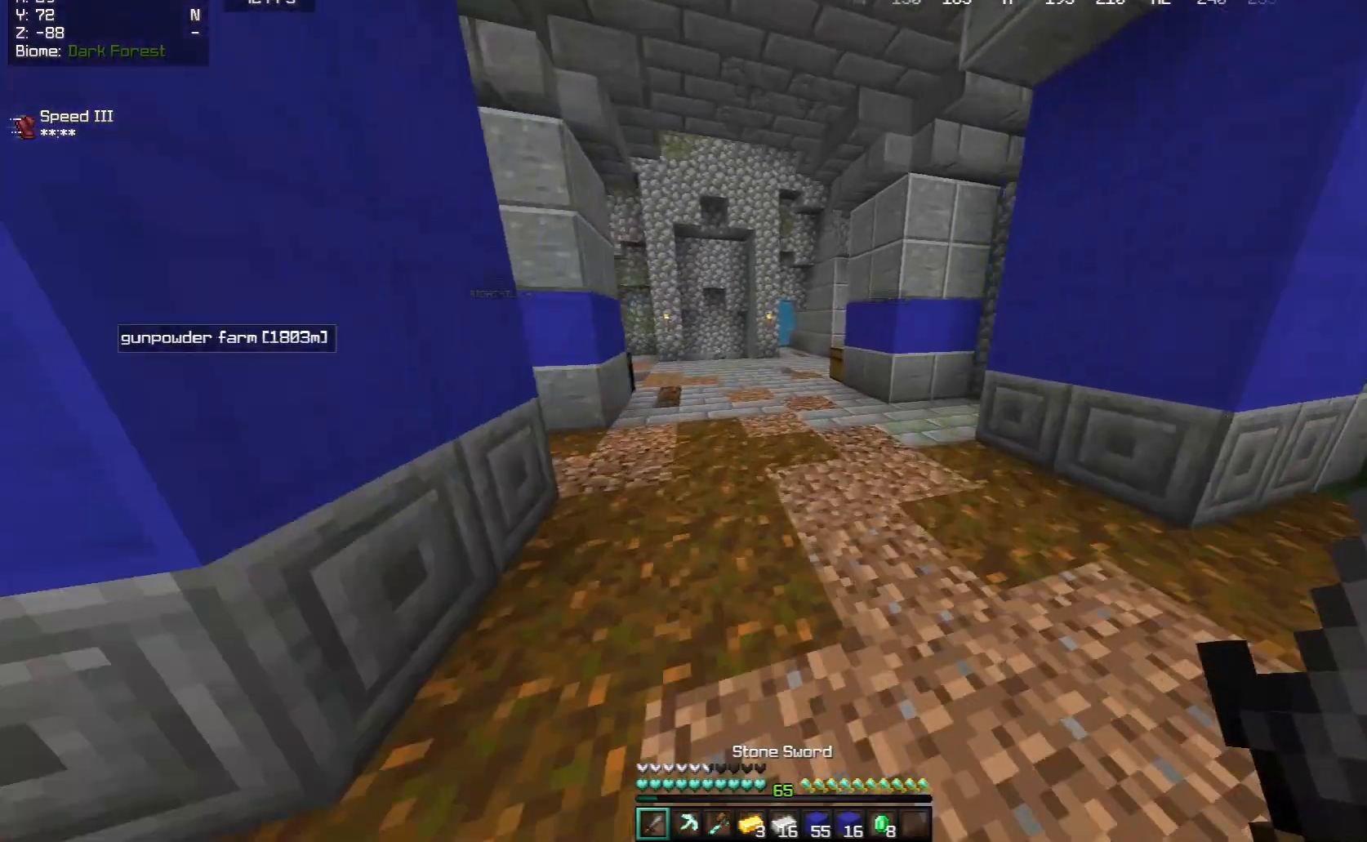
{"keys": ["w"], "mouse": [], "events": []}
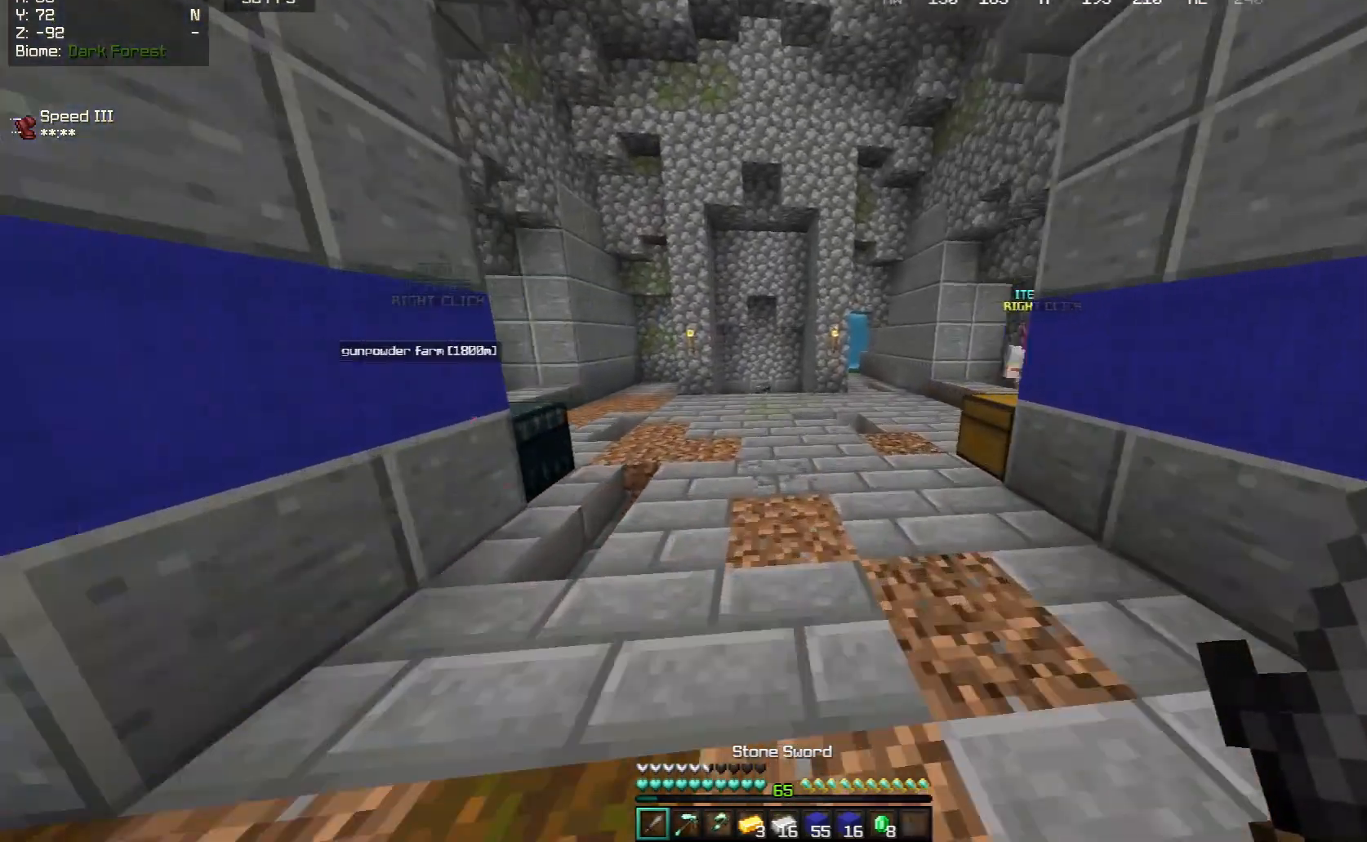
{"keys": ["w"], "mouse": [], "events": []}
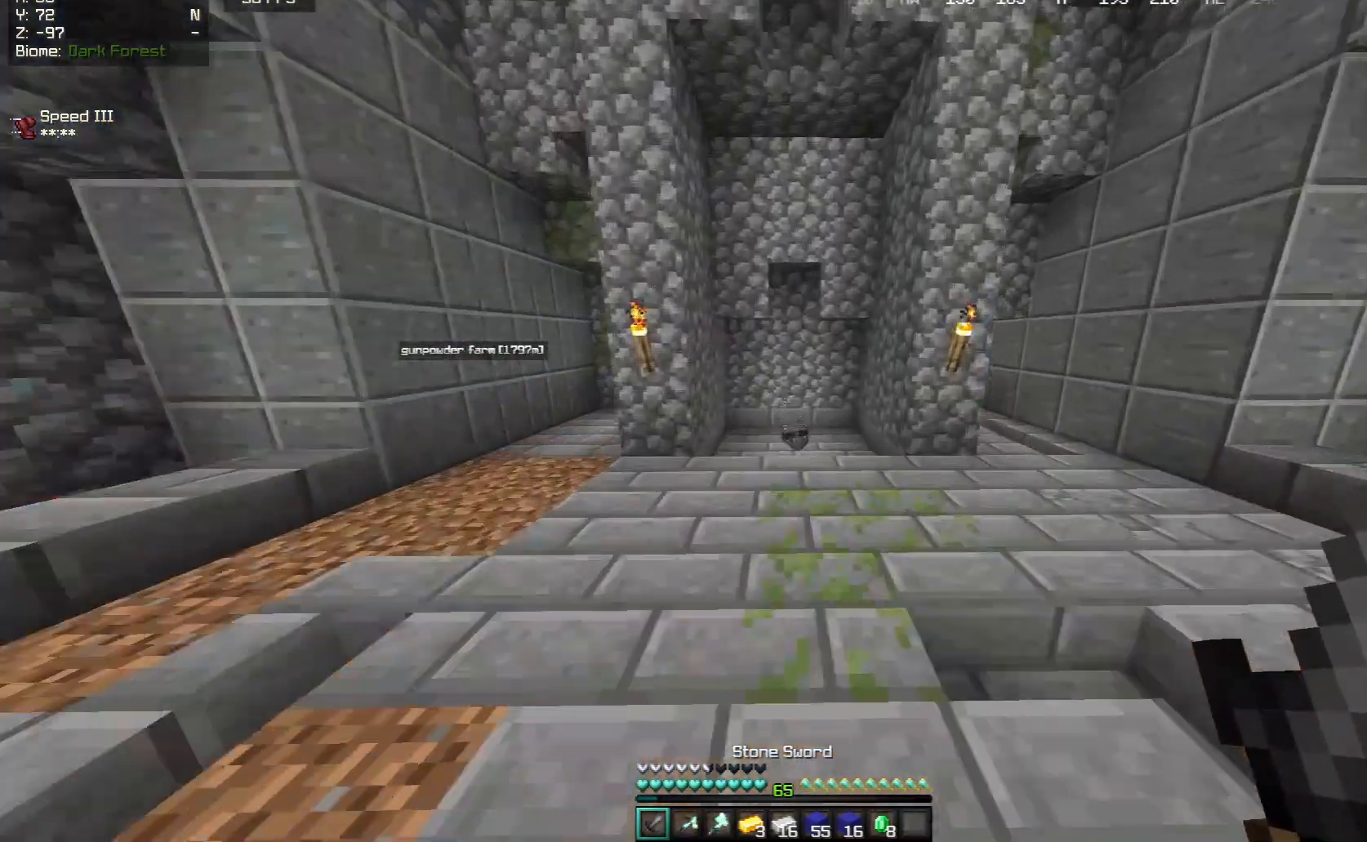
{"keys": ["d", "w"], "mouse": [], "events": [[500, "d", "down"]]}
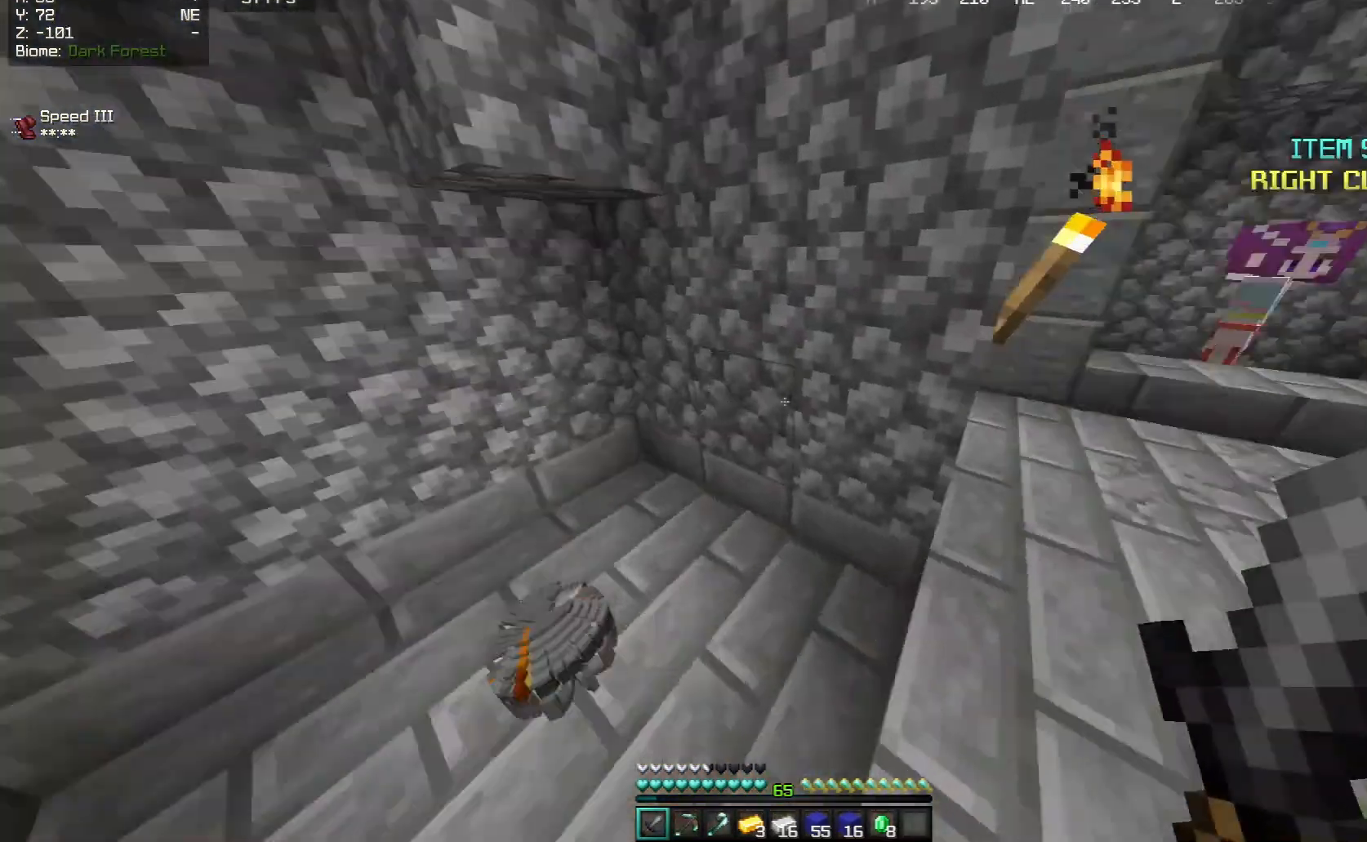
{"keys": ["a", "w"], "mouse": [], "events": [[300, "d", "up"], [400, "a", "down"]]}
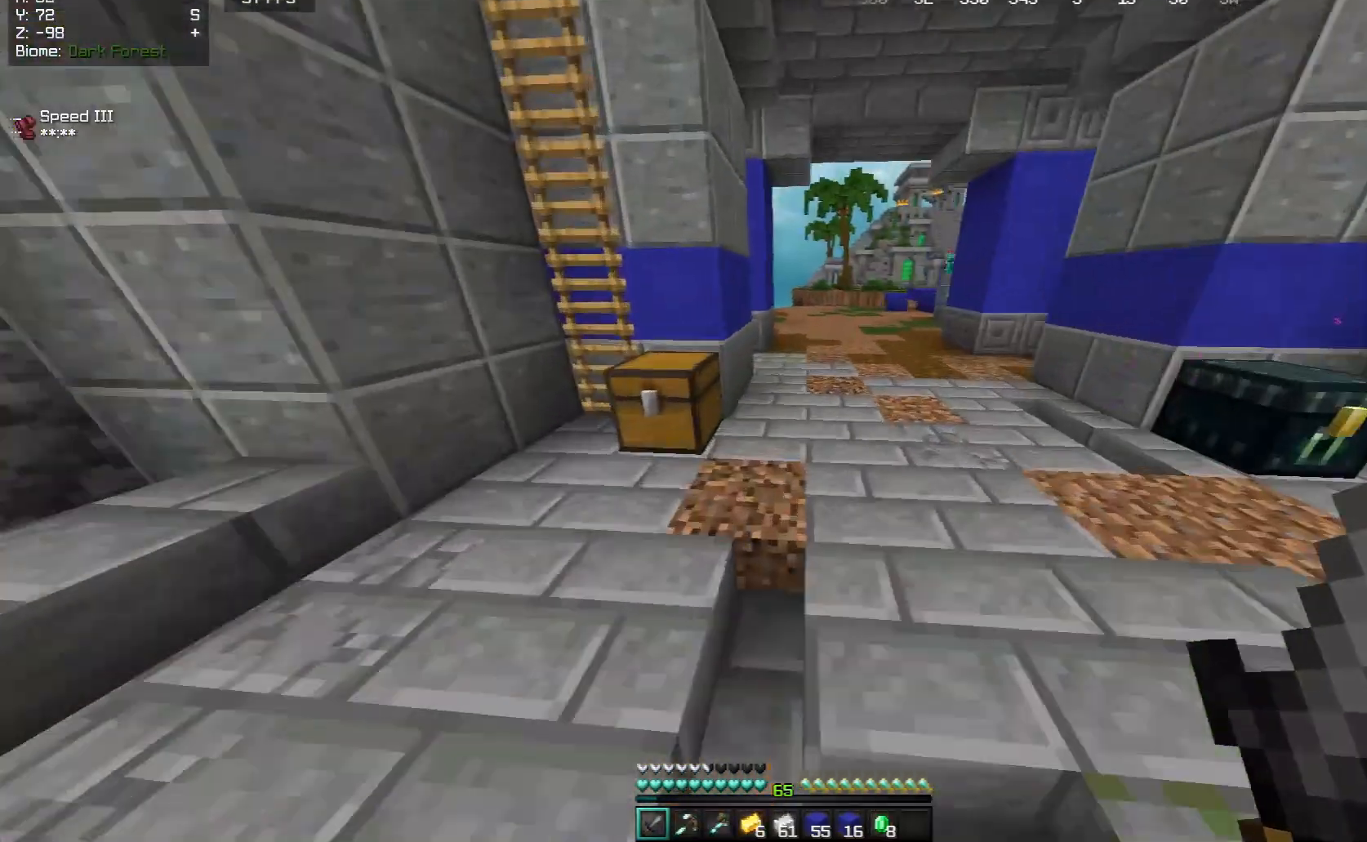
{"keys": [], "mouse": [], "events": [[50, "w", "up"], [417, "a", "up"]]}
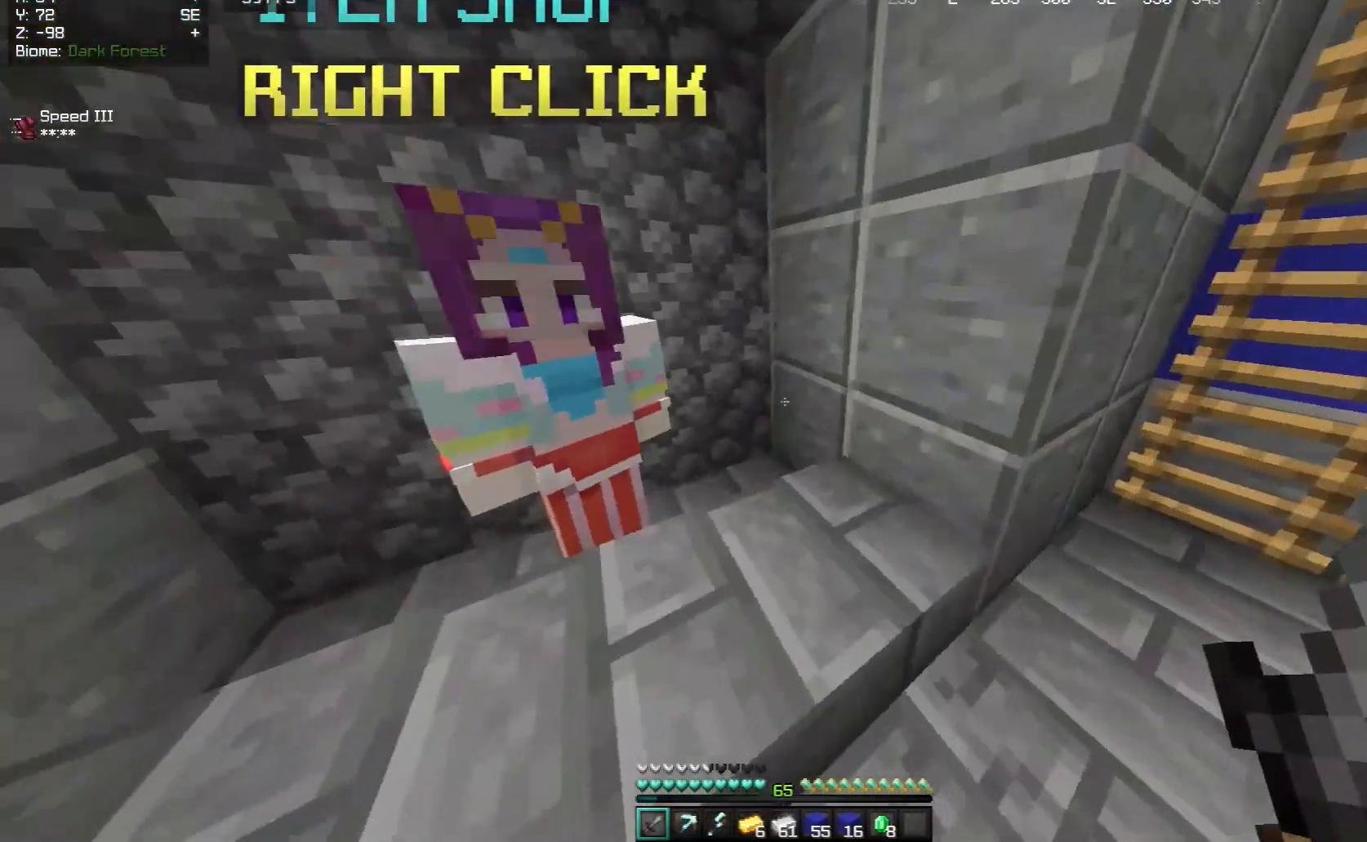
{"keys": [], "mouse": [], "events": [[200, "mouse_left", "down"], [200, "mouse_right", "down"], [300, "mouse_left", "up"], [300, "mouse_right", "up"]]}
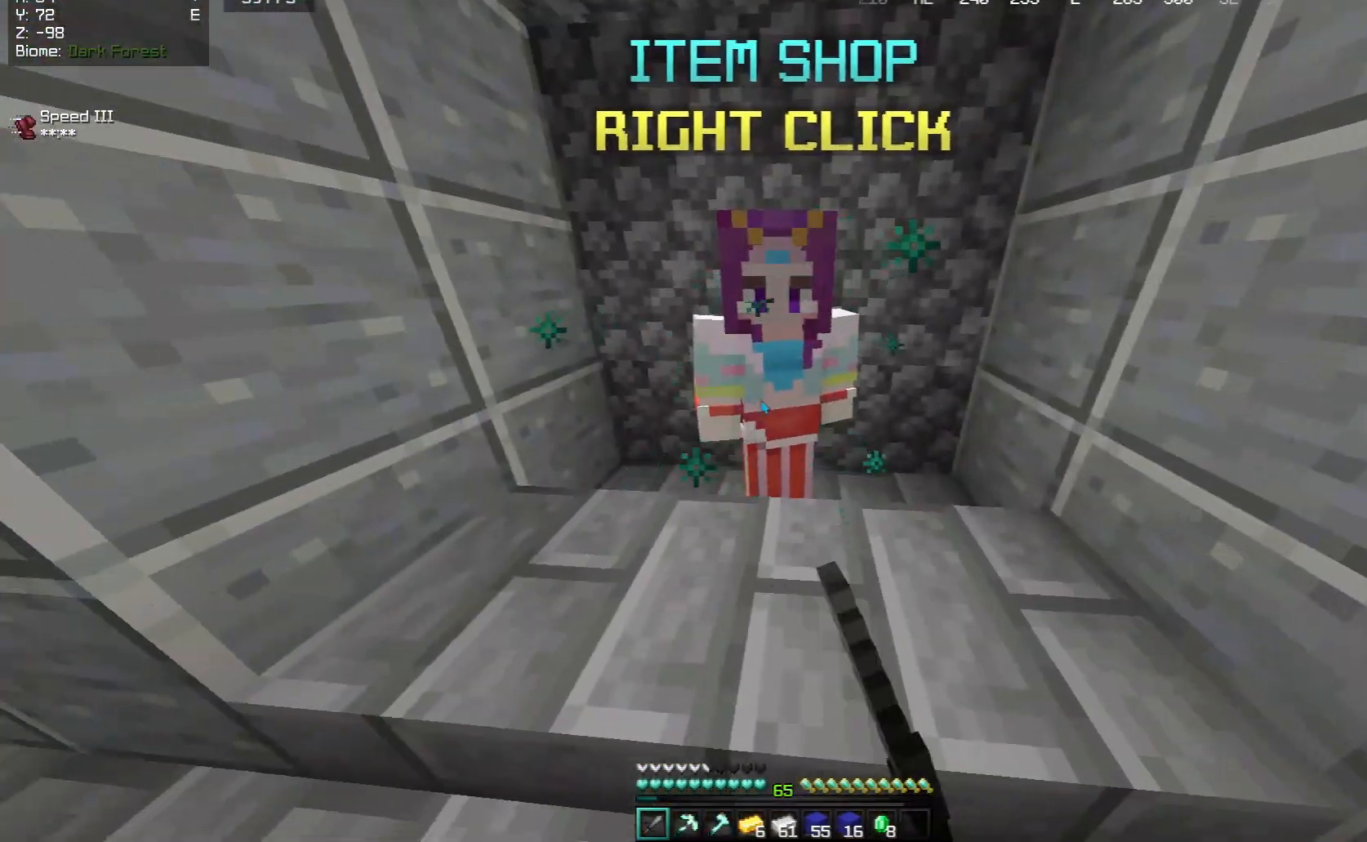
{"keys": [], "mouse": [], "events": []}
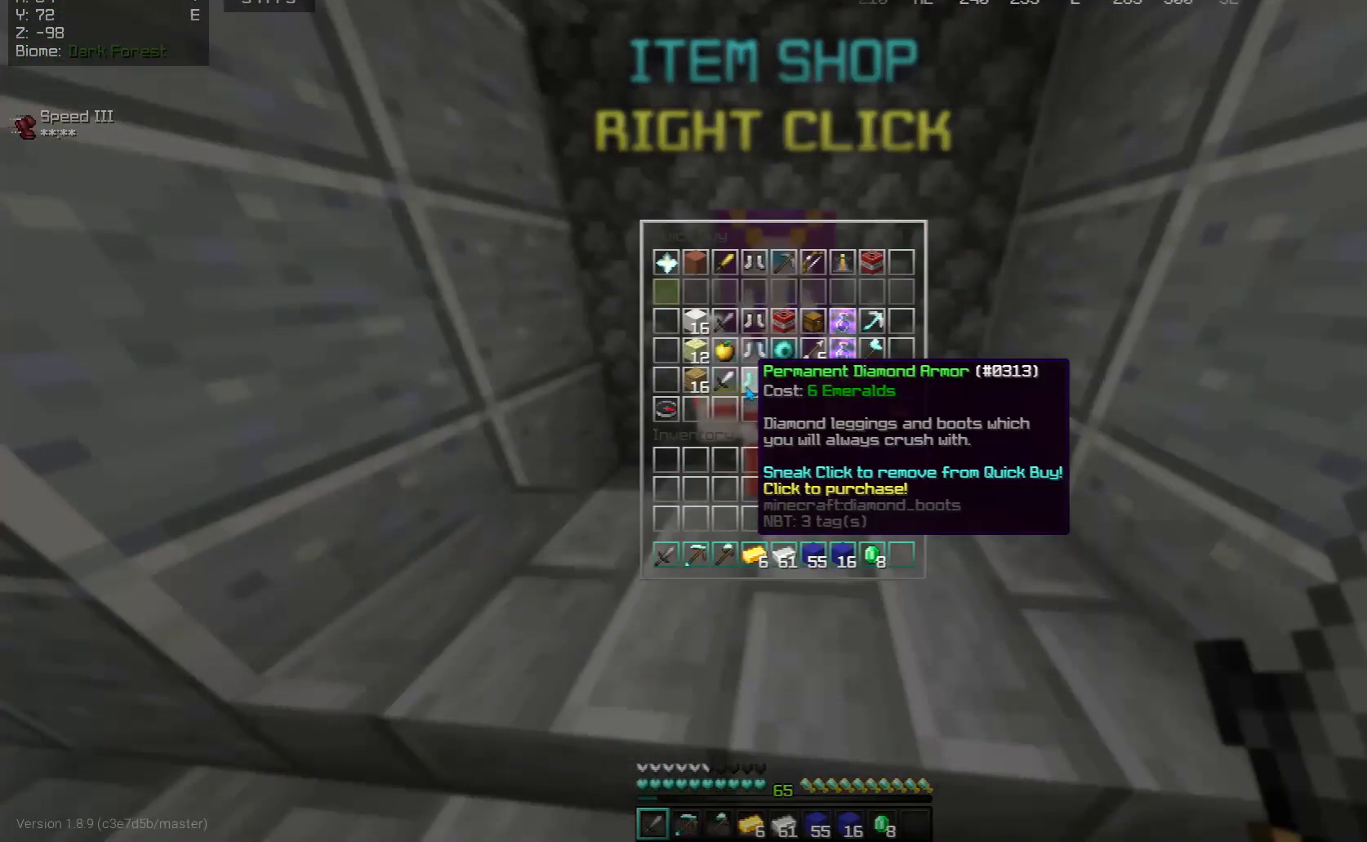
{"keys": [], "mouse": [], "events": []}
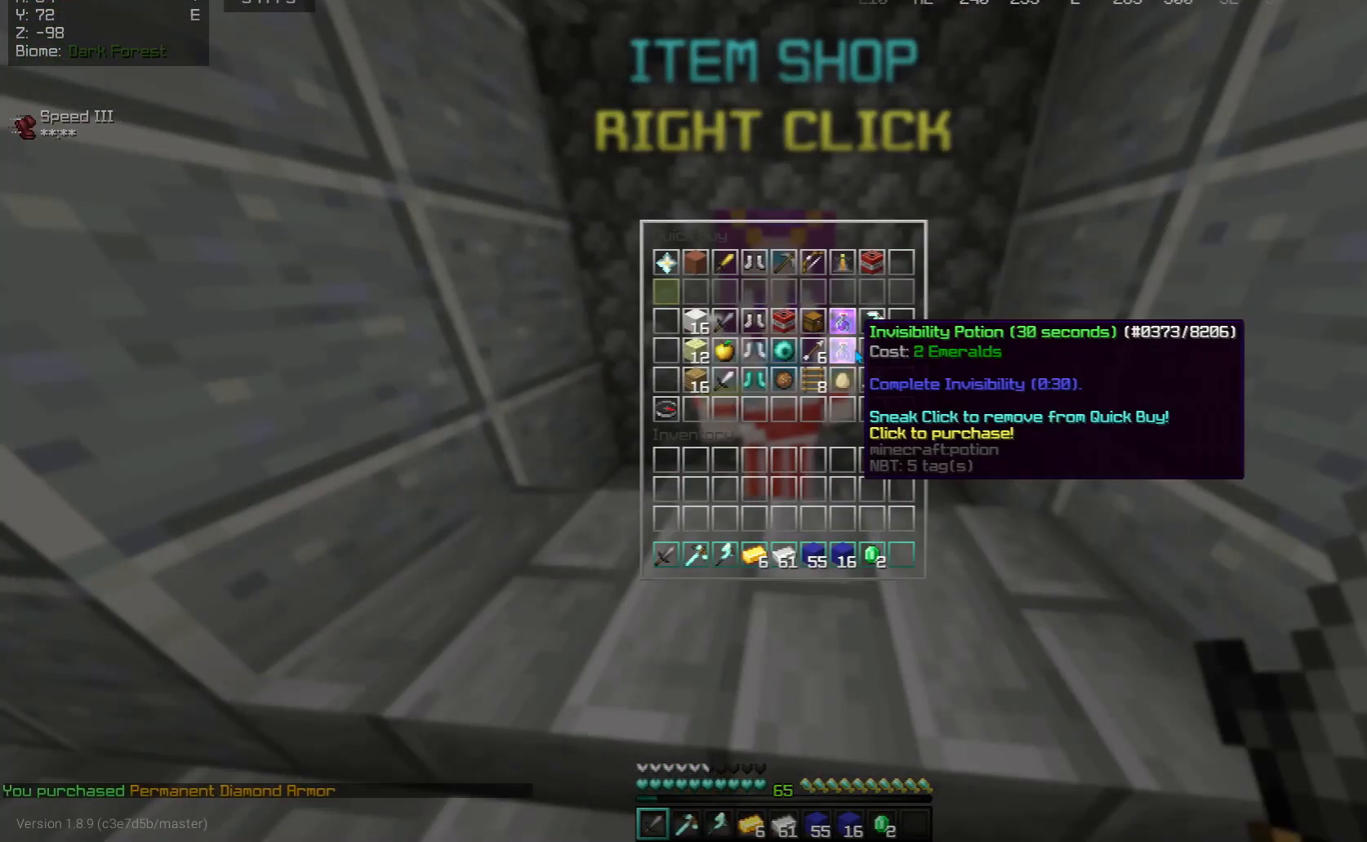
{"keys": [], "mouse": [], "events": []}
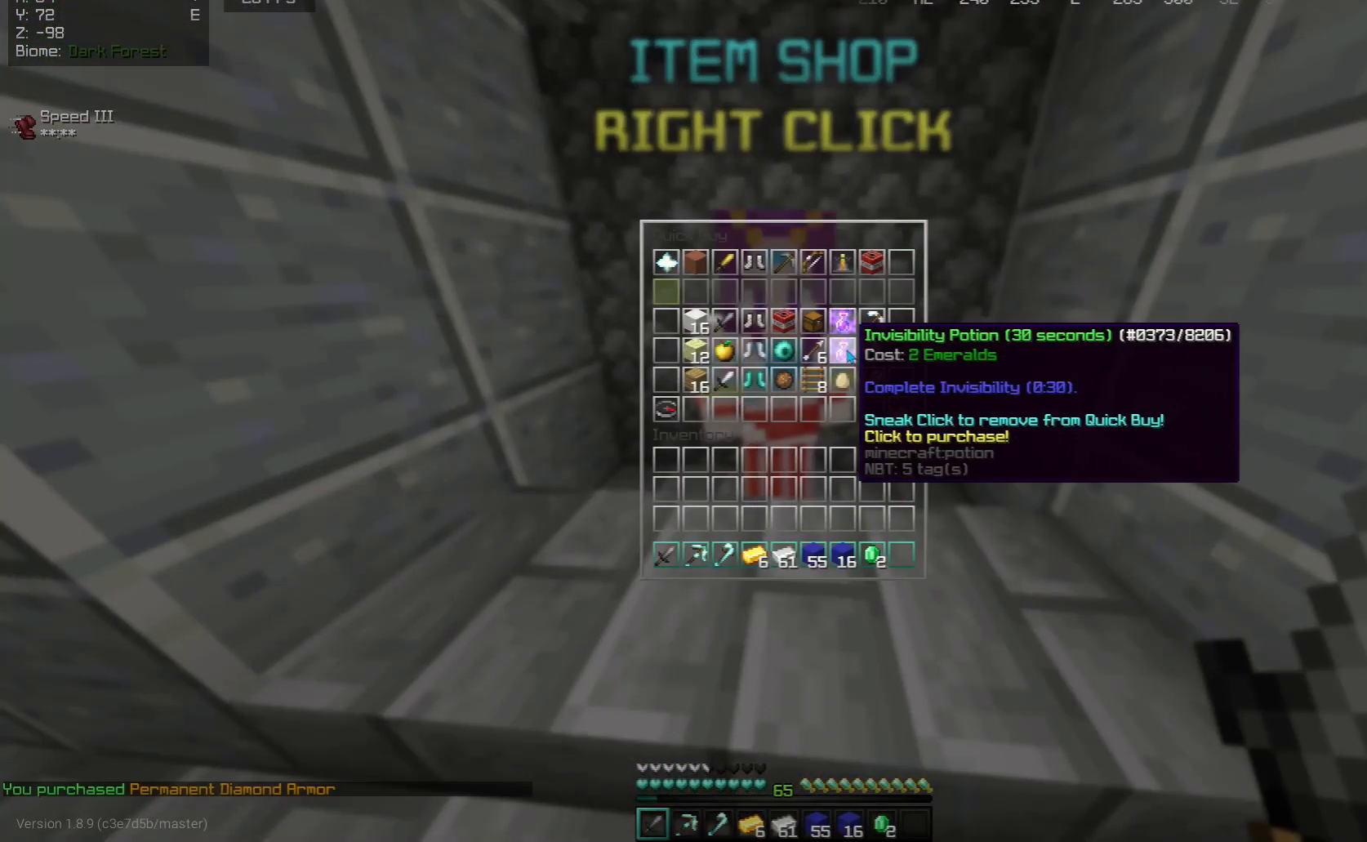
{"keys": [], "mouse": [], "events": []}
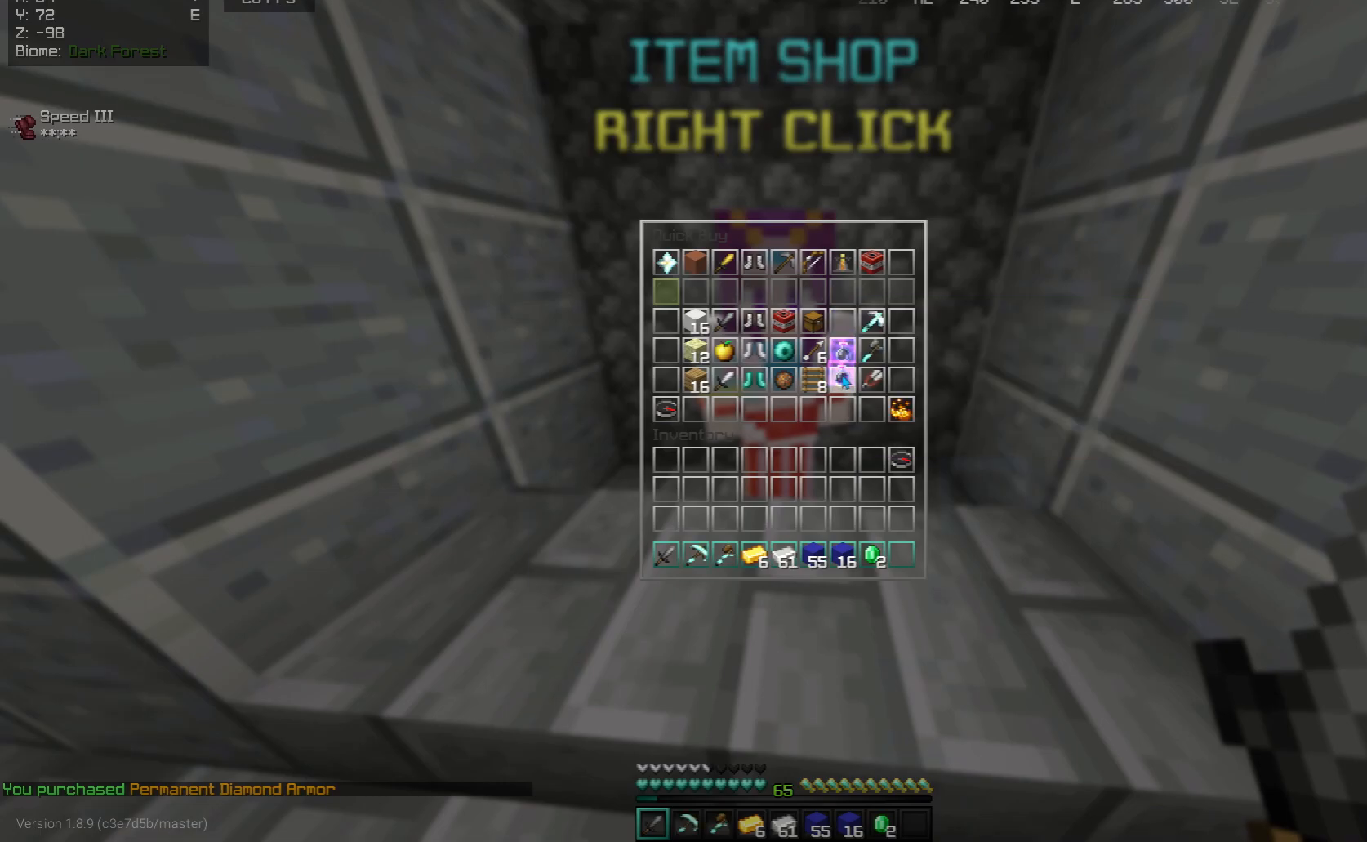
{"keys": [], "mouse": [], "events": []}
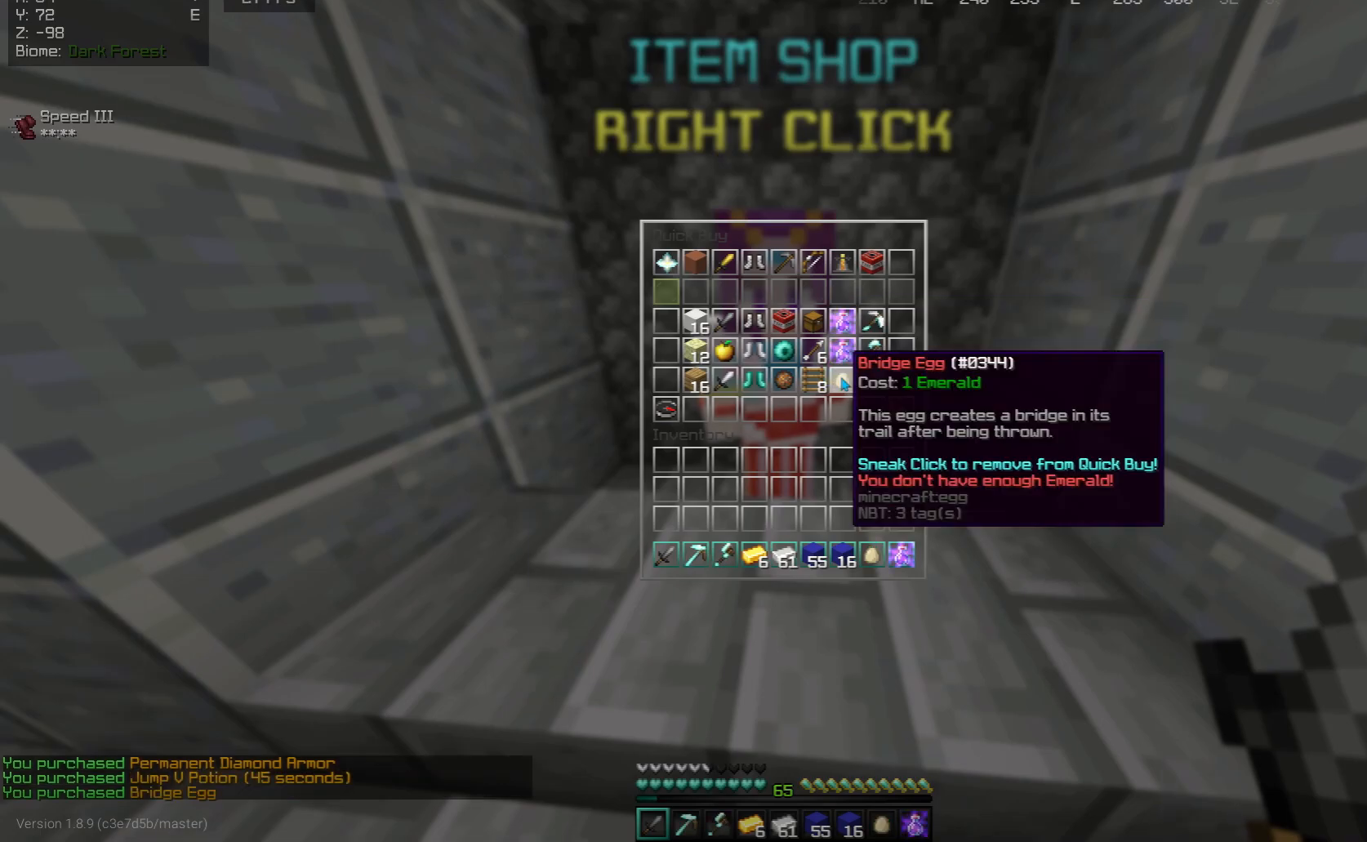
{"keys": [], "mouse": [], "events": []}
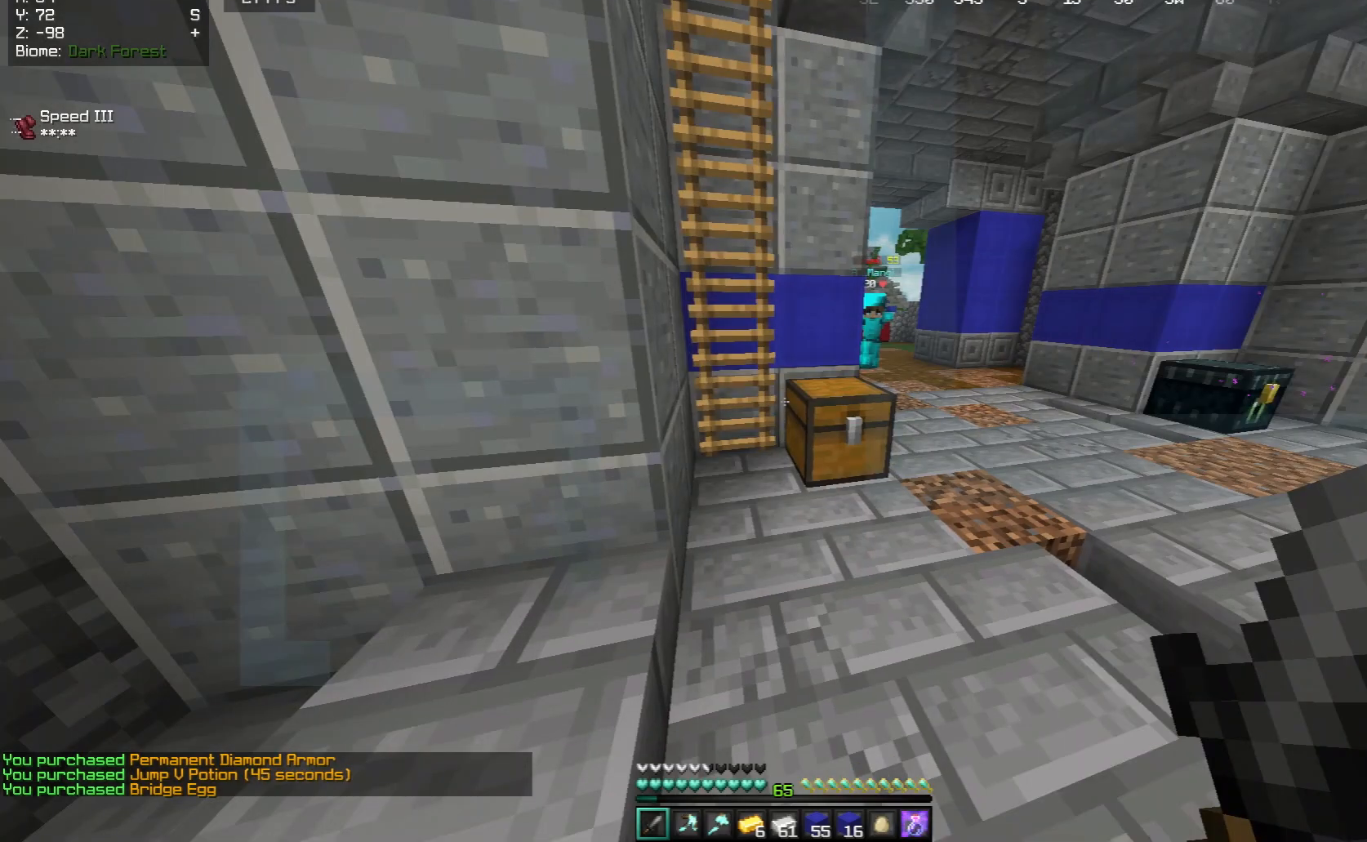
{"keys": ["a", "w"], "mouse": ["left"], "events": [[83, "d", "down"], [250, "d", "up"], [250, "mouse_left", "down"], [250, "w", "down"], [417, "a", "down"]]}
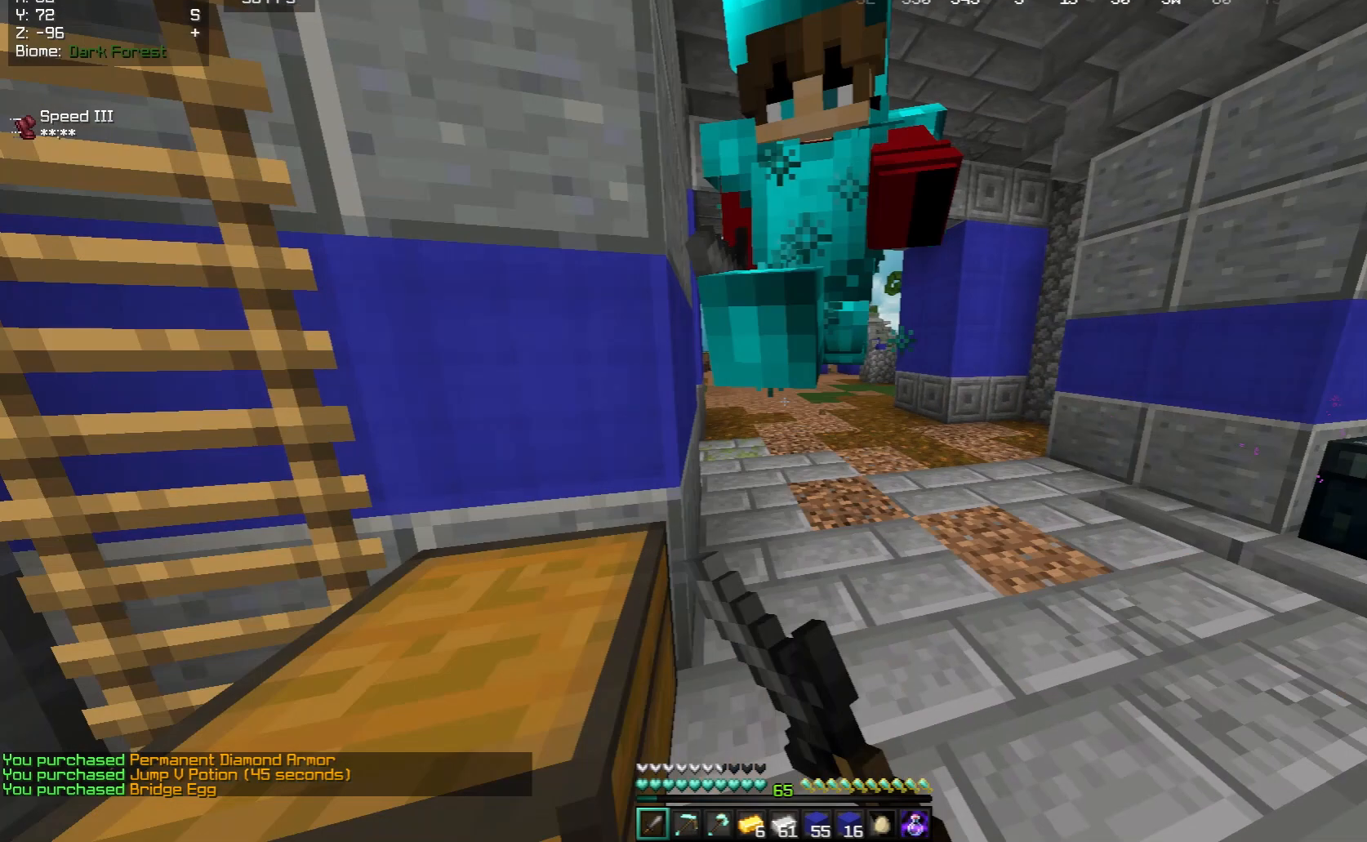
{"keys": ["a"], "mouse": ["left"], "events": [[117, "w", "up"]]}
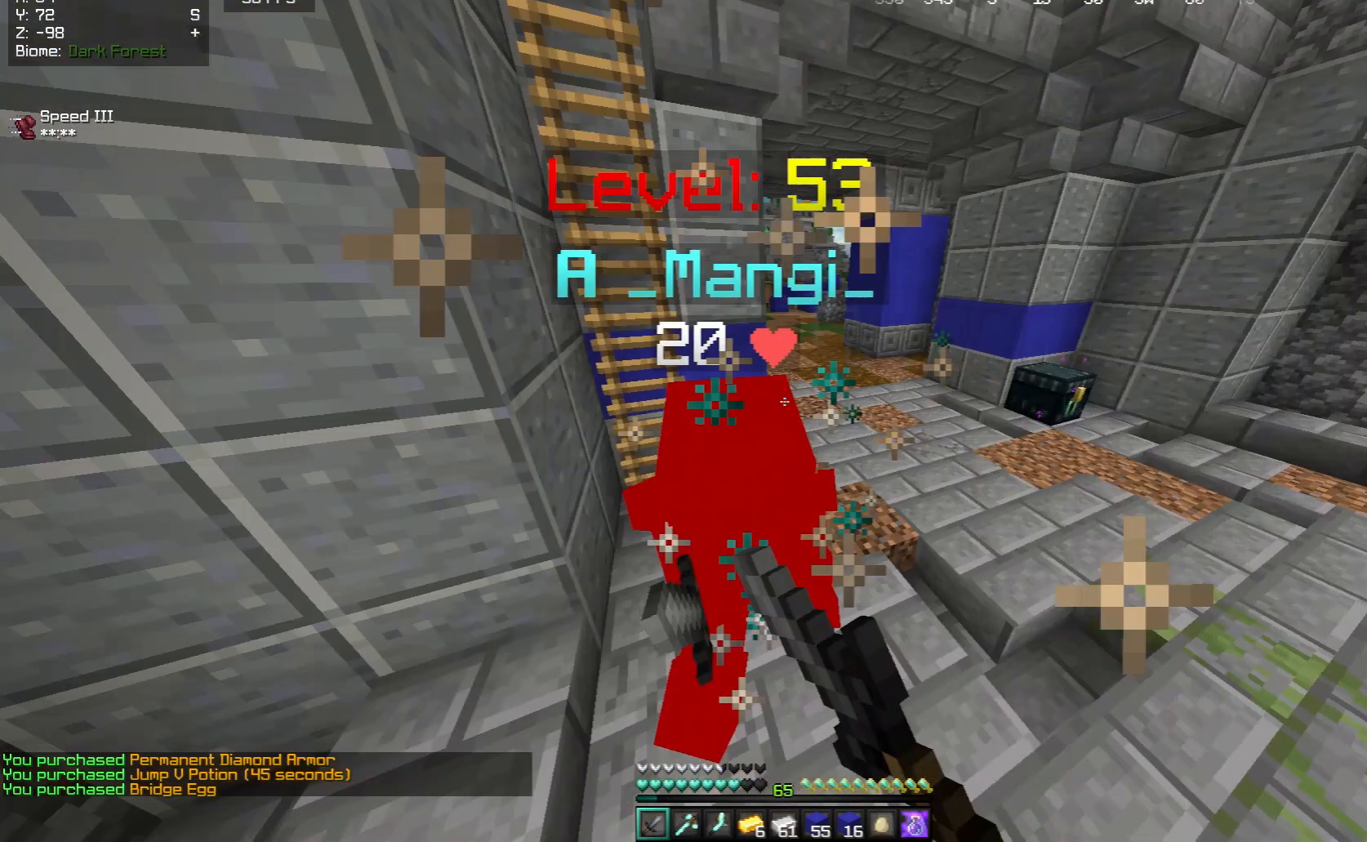
{"keys": ["a"], "mouse": ["left"], "events": [[150, "w", "down"], [233, "w", "up"]]}
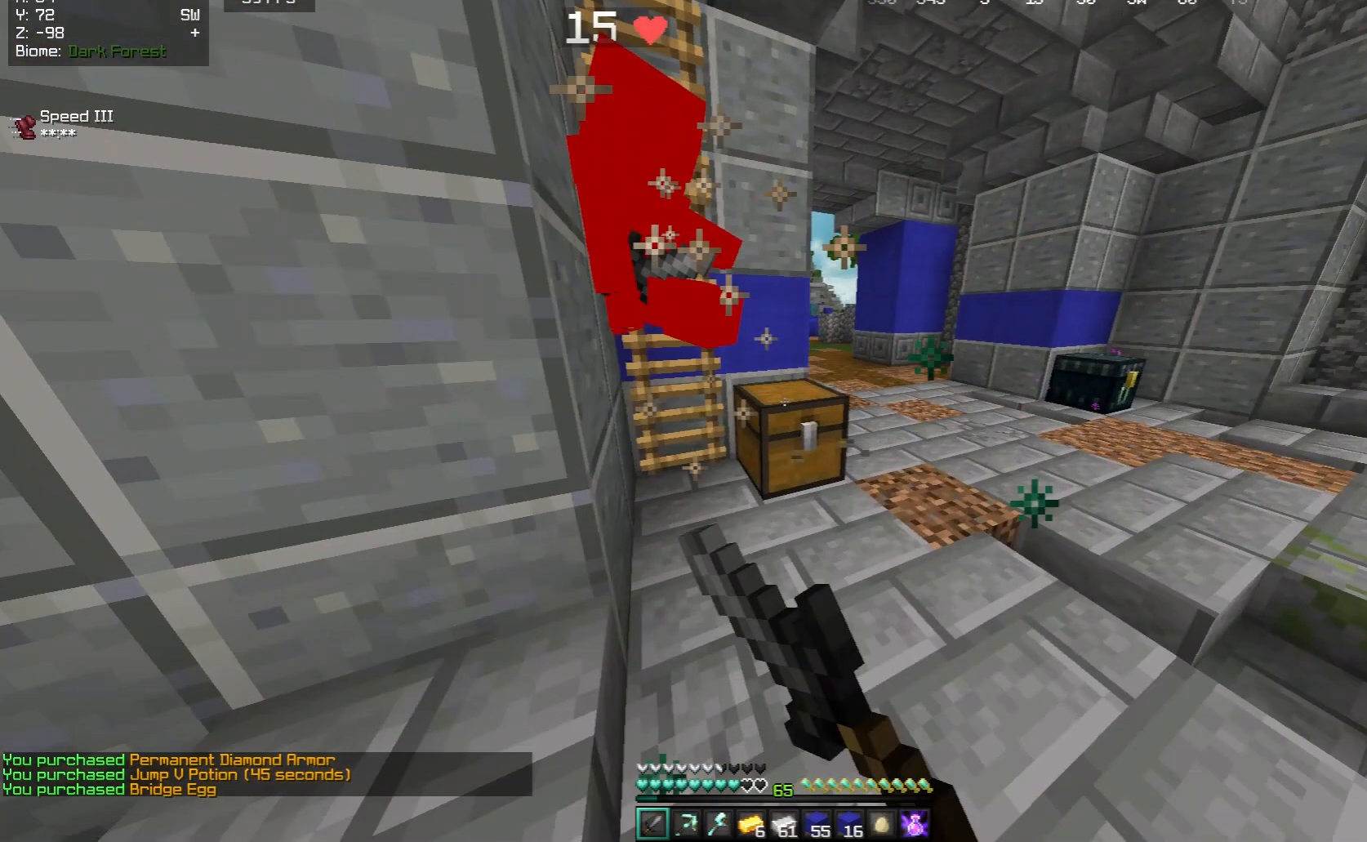
{"keys": ["a"], "mouse": ["left"], "events": [[67, "w", "down"], [167, "w", "up"]]}
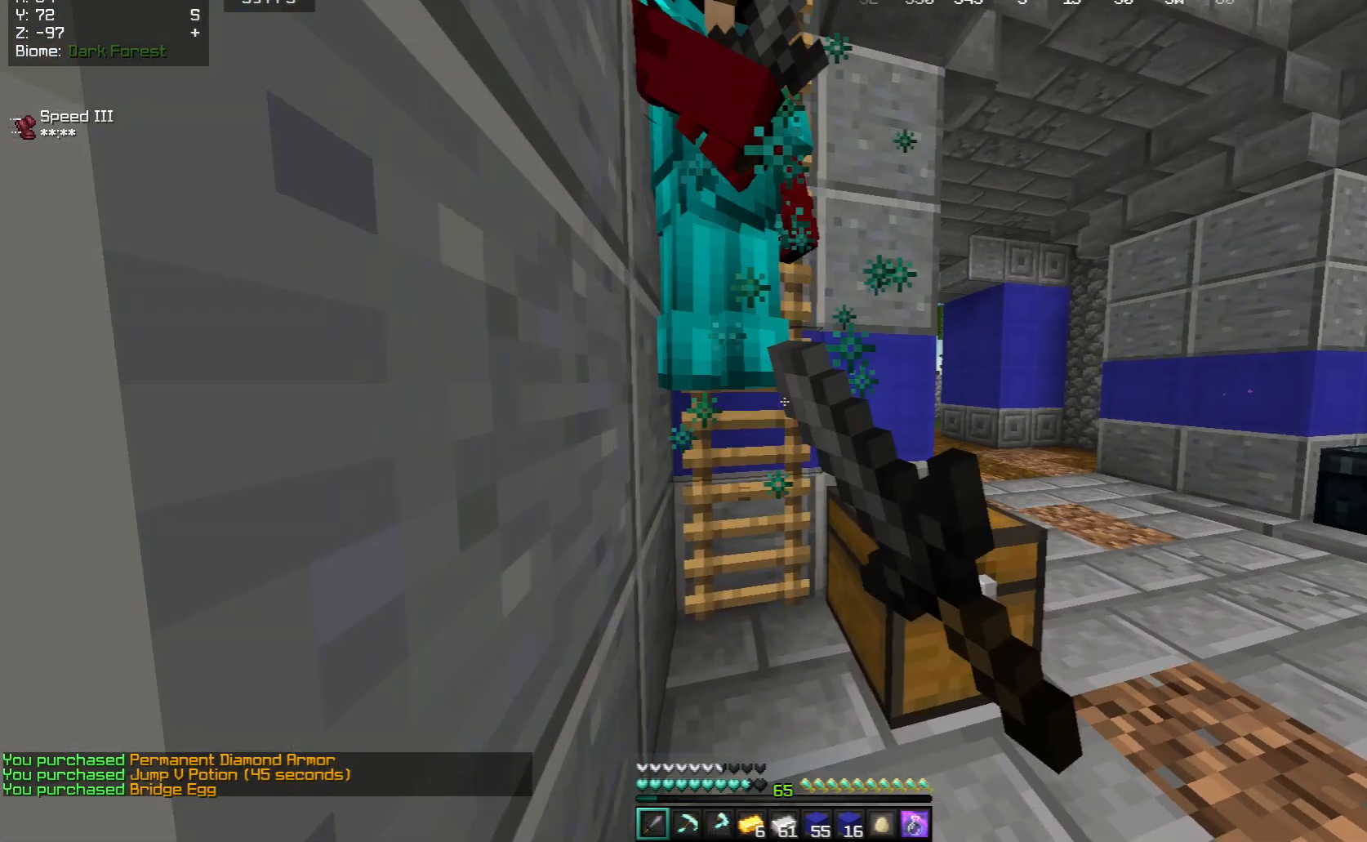
{"keys": ["a"], "mouse": ["left"], "events": []}
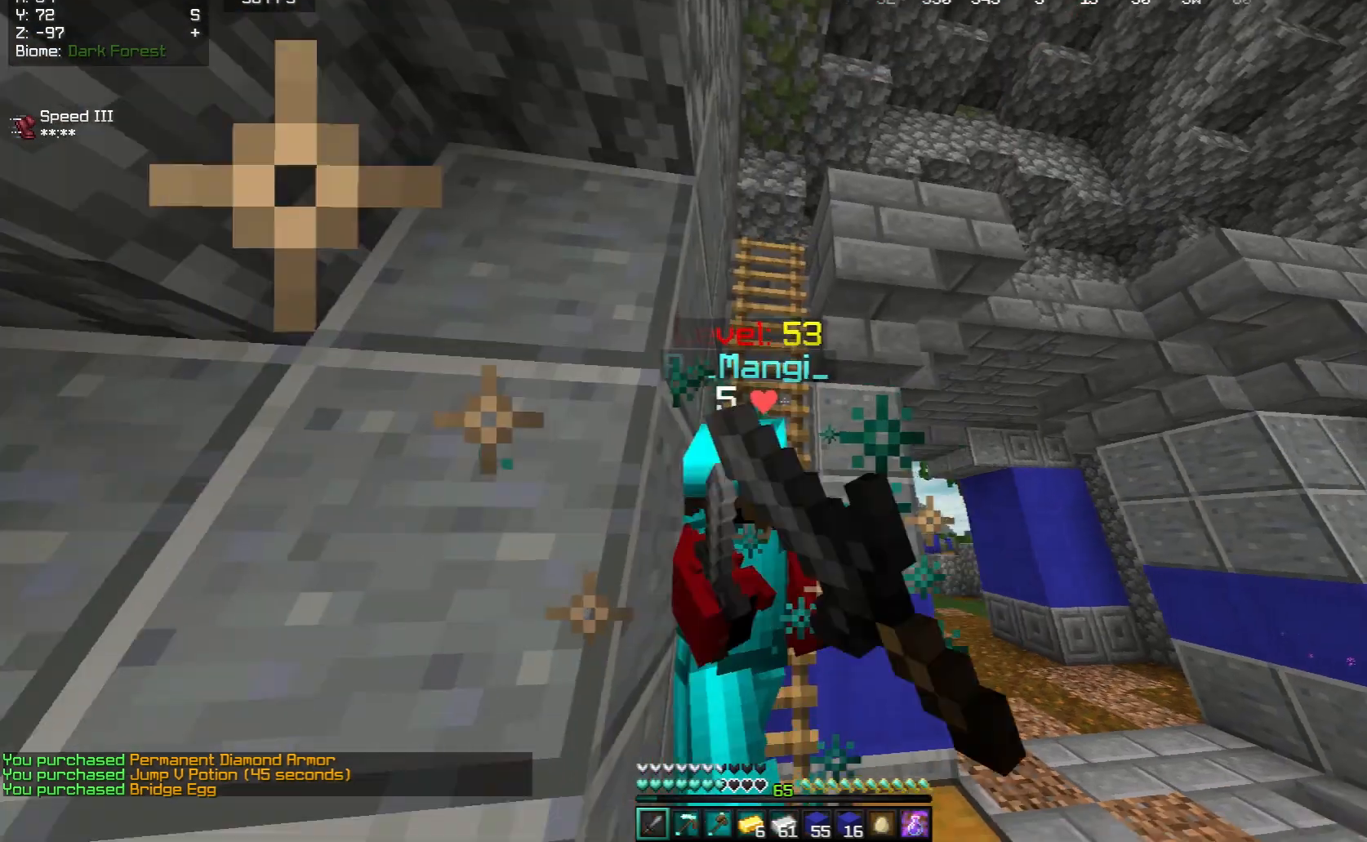
{"keys": ["a", "w"], "mouse": []}
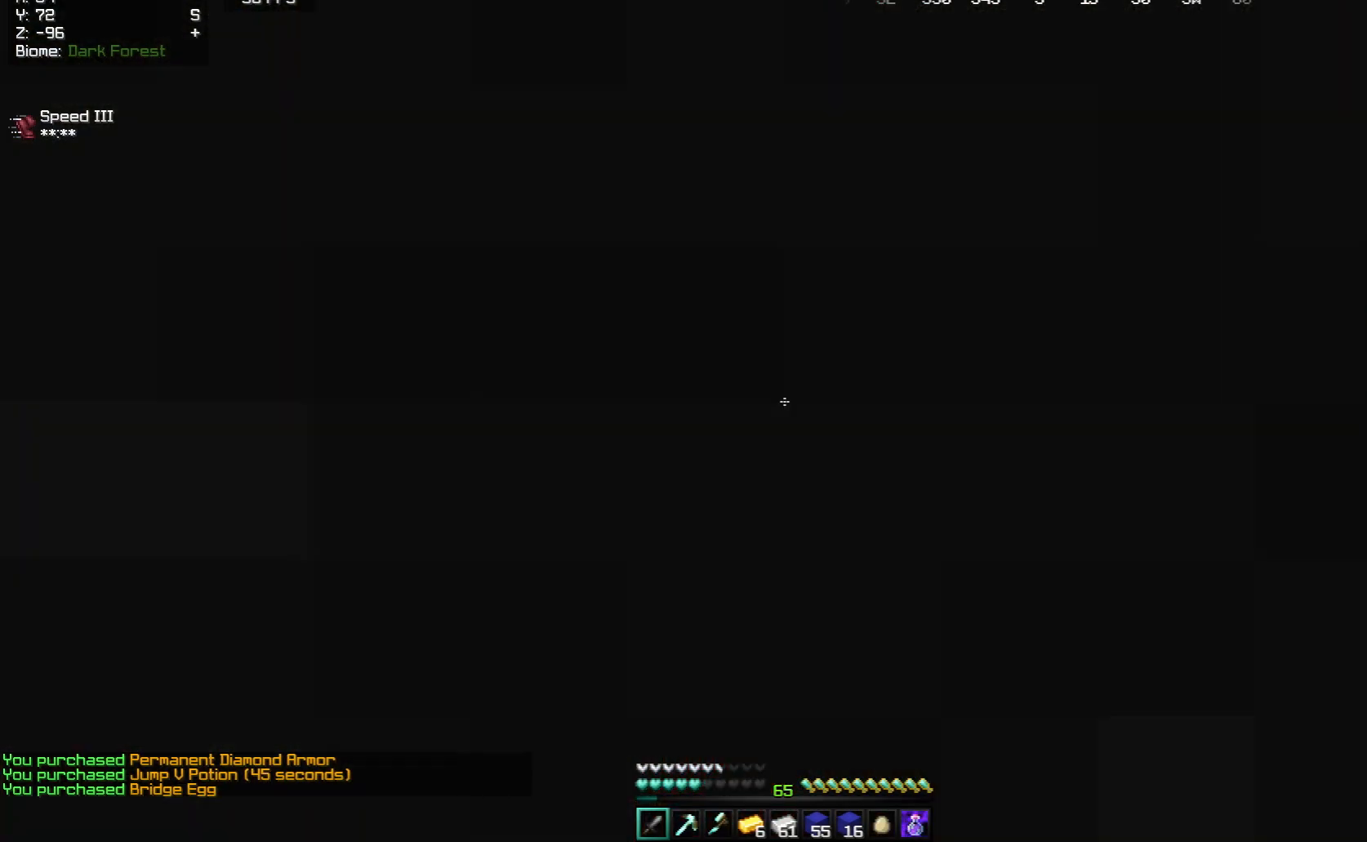
{"keys": [], "mouse": [], "events": [[33, "a", "up"], [33, "mouse_left", "down"], [33, "w", "up"], [150, "d", "down"], [333, "d", "up"], [400, "mouse_left", "up"]]}
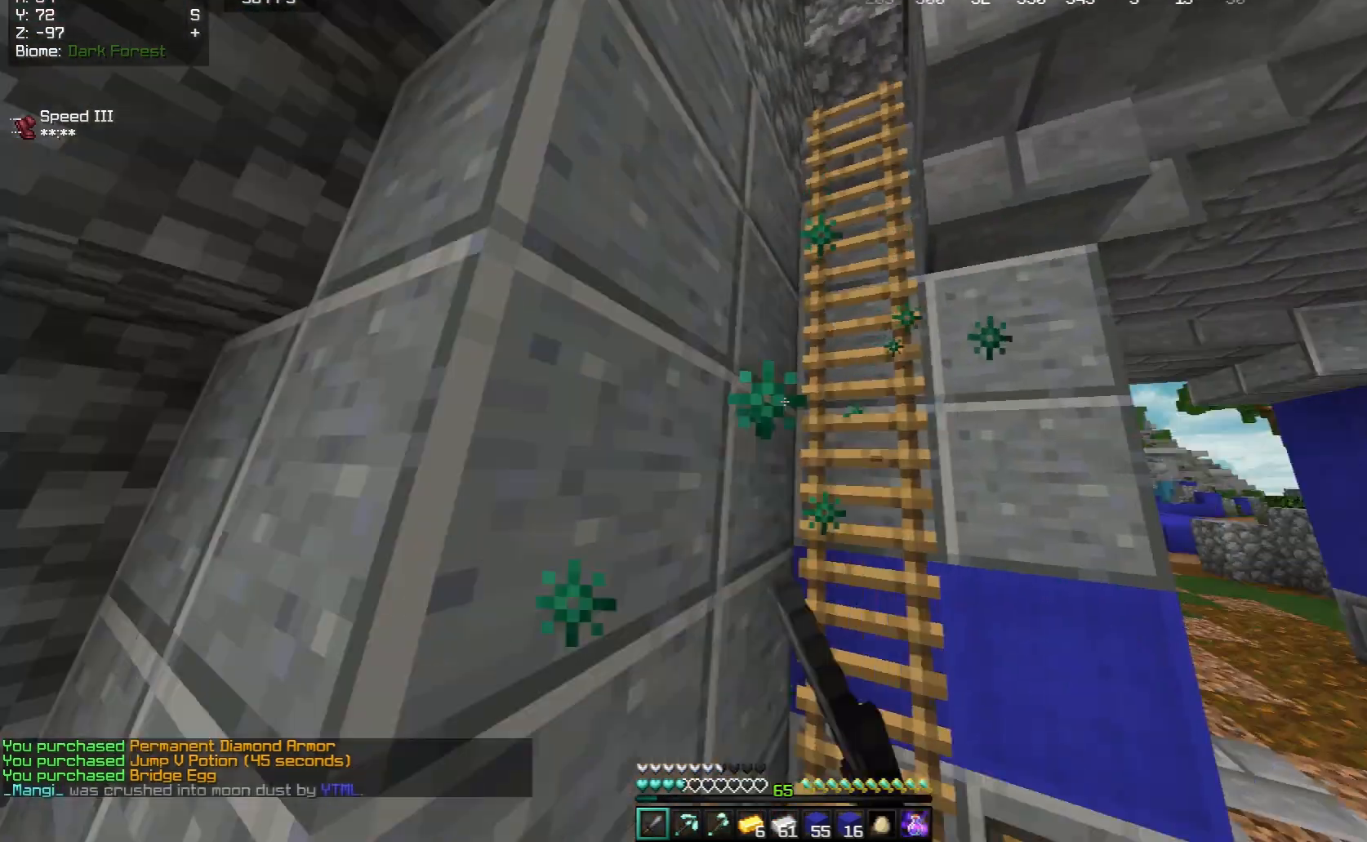
{"keys": [], "mouse": ["left", "right"], "events": [[333, "a", "down"], [400, "w", "down"], [500, "a", "up"], [500, "mouse_left", "down"], [500, "mouse_right", "down"], [500, "w", "up"]]}